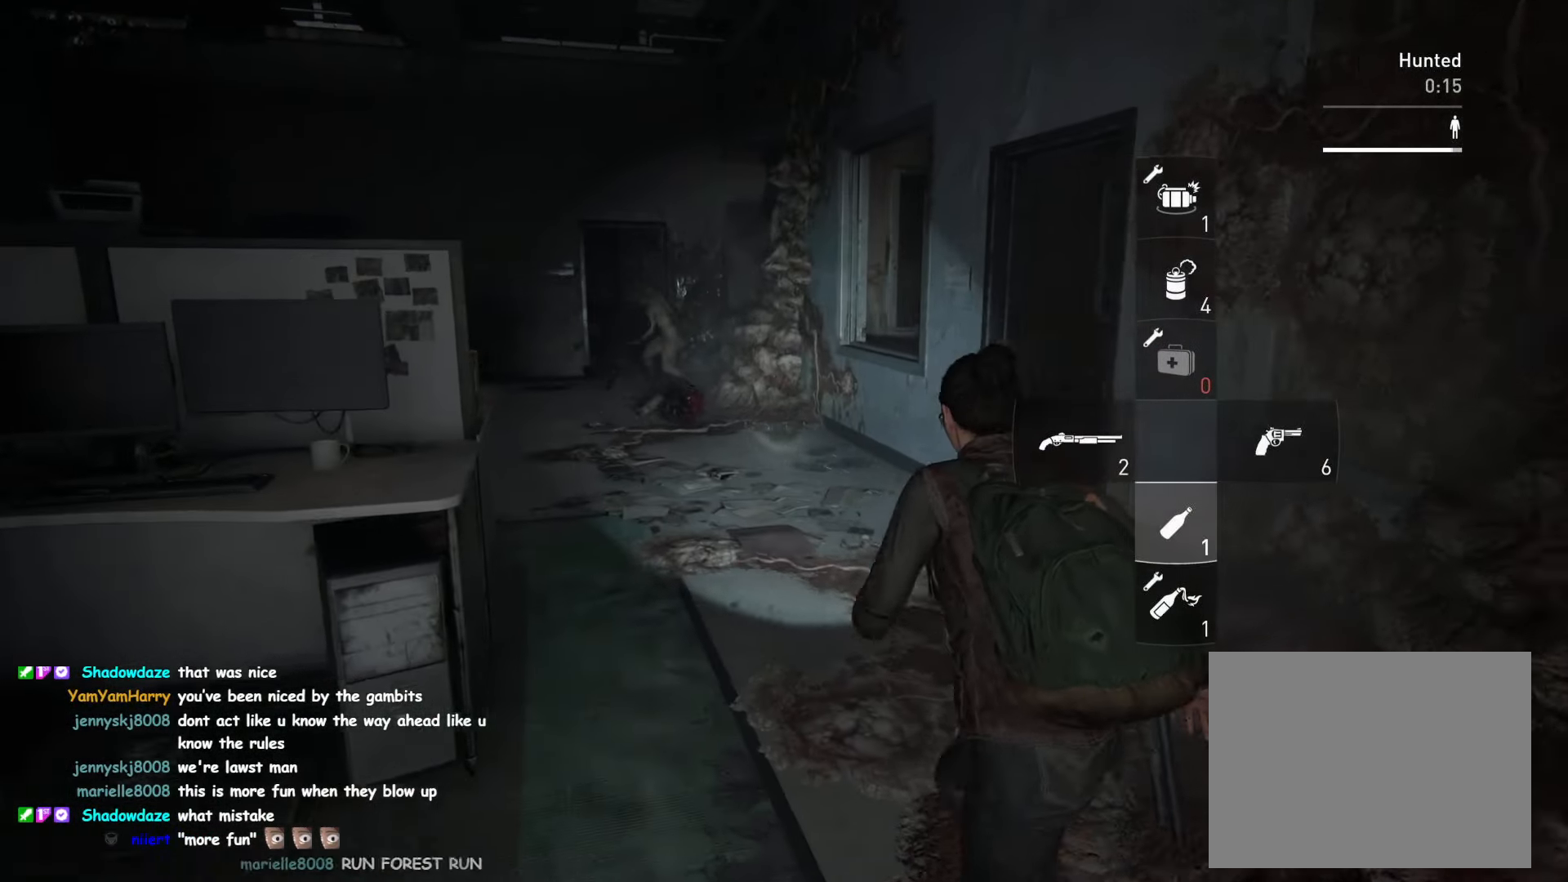
Gameplay with a controller (PlayStation layout); each line is a JSON object with the inputs held at the frame after it. "events" lists button and stick changes between this image and that frame as [ms after this image, input, new state], when the widget could be followed in between.
{"buttons": ["L1", "L2", "DPAD_RIGHT"], "left_stick": "center", "right_stick": "center", "events": [[33, "left_stick", "up-right"], [50, "right_stick", "up-left"], [300, "left_stick", "center"], [466, "L2", "down"], [500, "DPAD_RIGHT", "down"], [500, "right_stick", "center"]]}
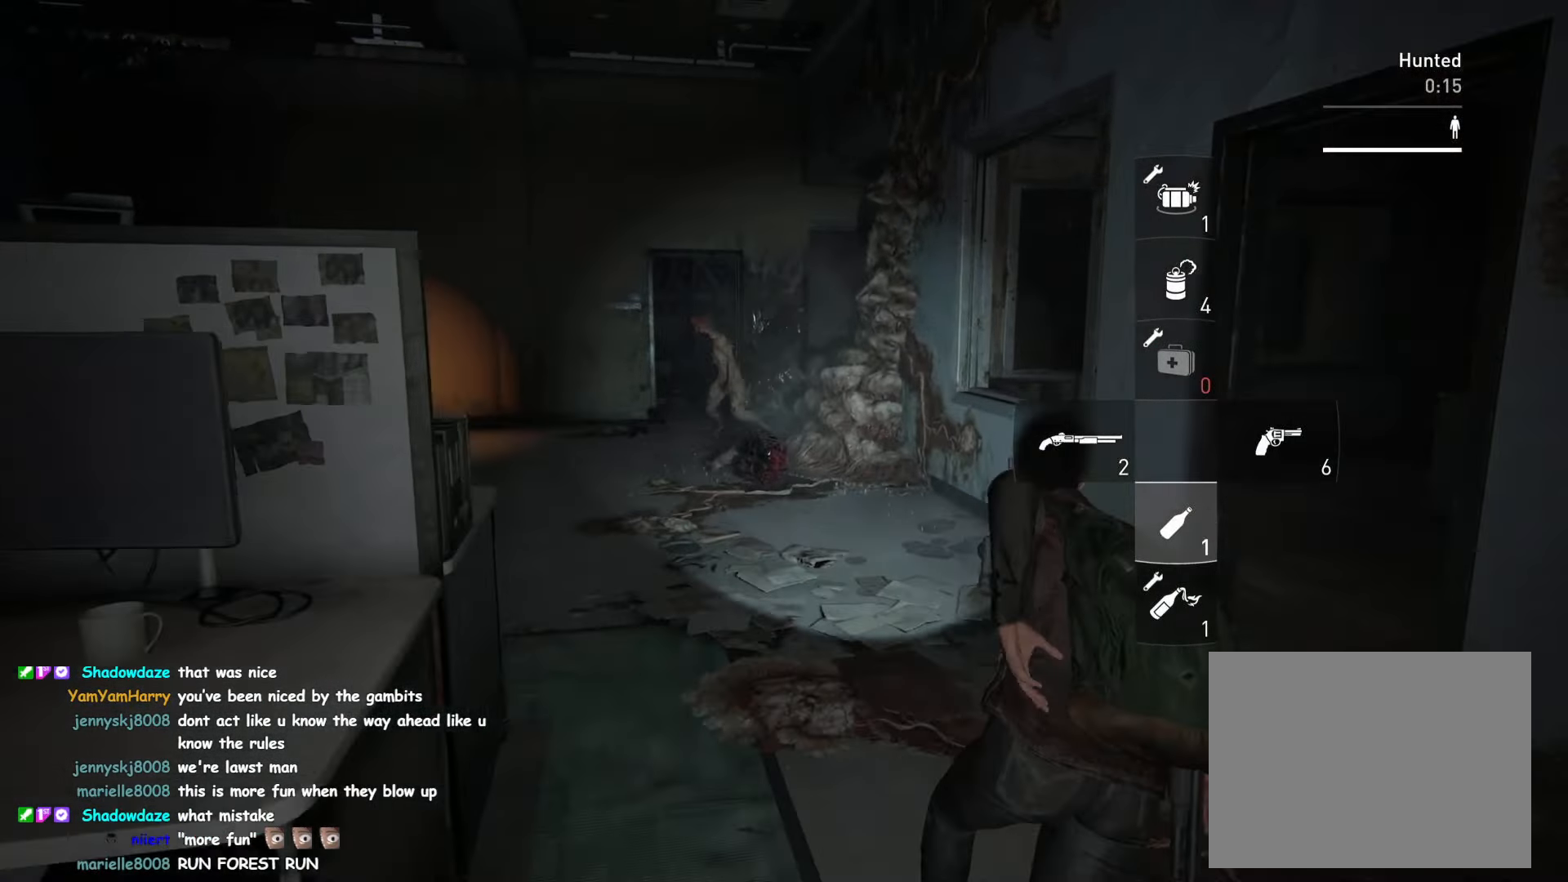
{"buttons": ["L2"], "left_stick": "down", "right_stick": "up"}
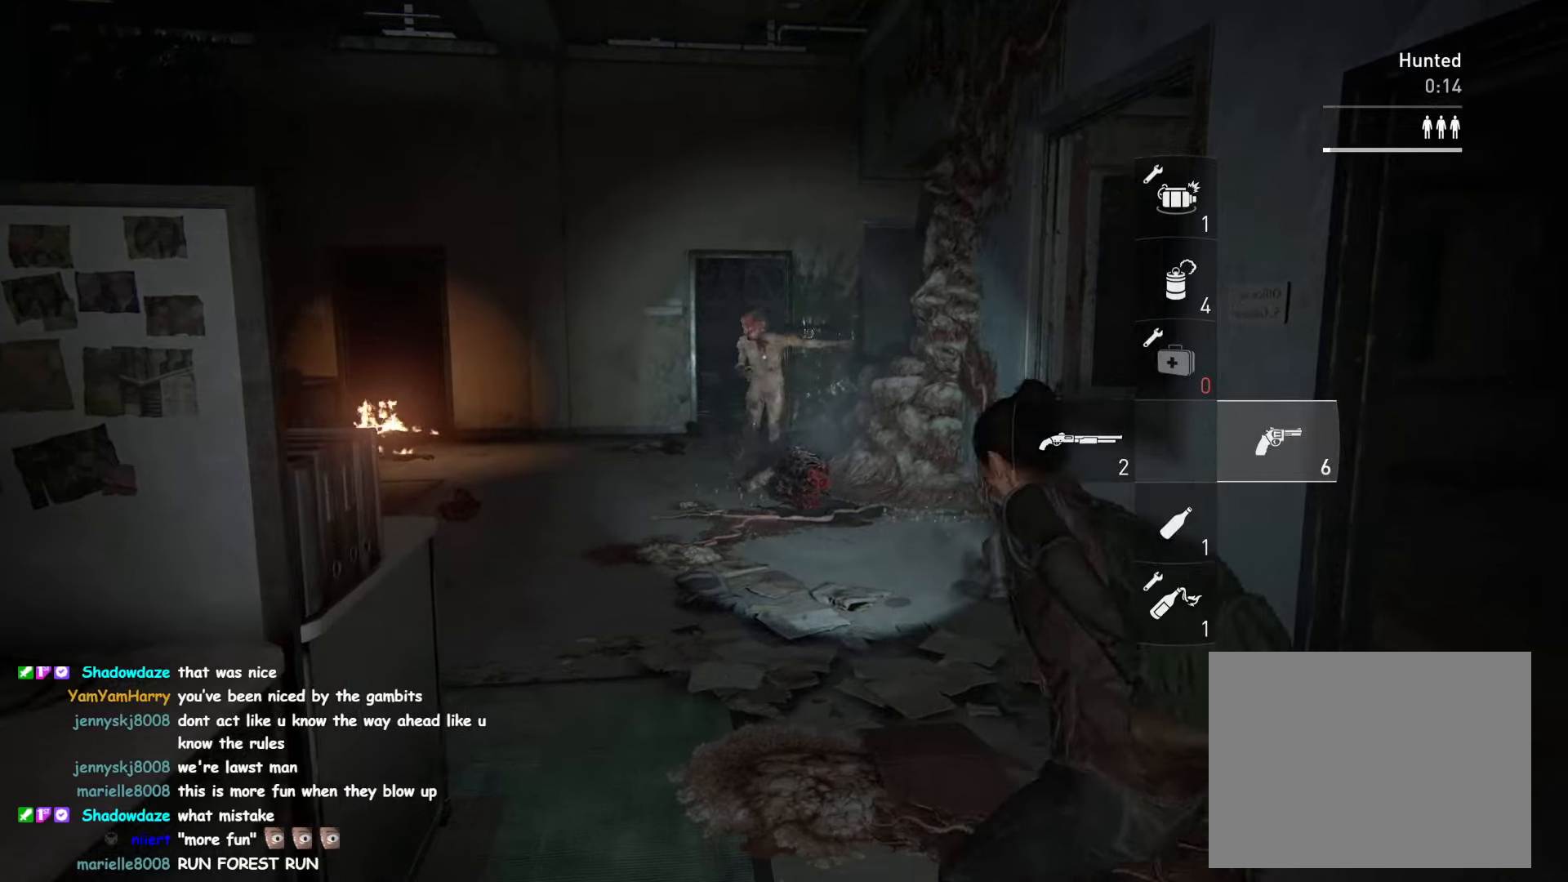
{"buttons": ["L2"], "left_stick": "center", "right_stick": "center", "events": [[83, "left_stick", "center"], [133, "right_stick", "center"]]}
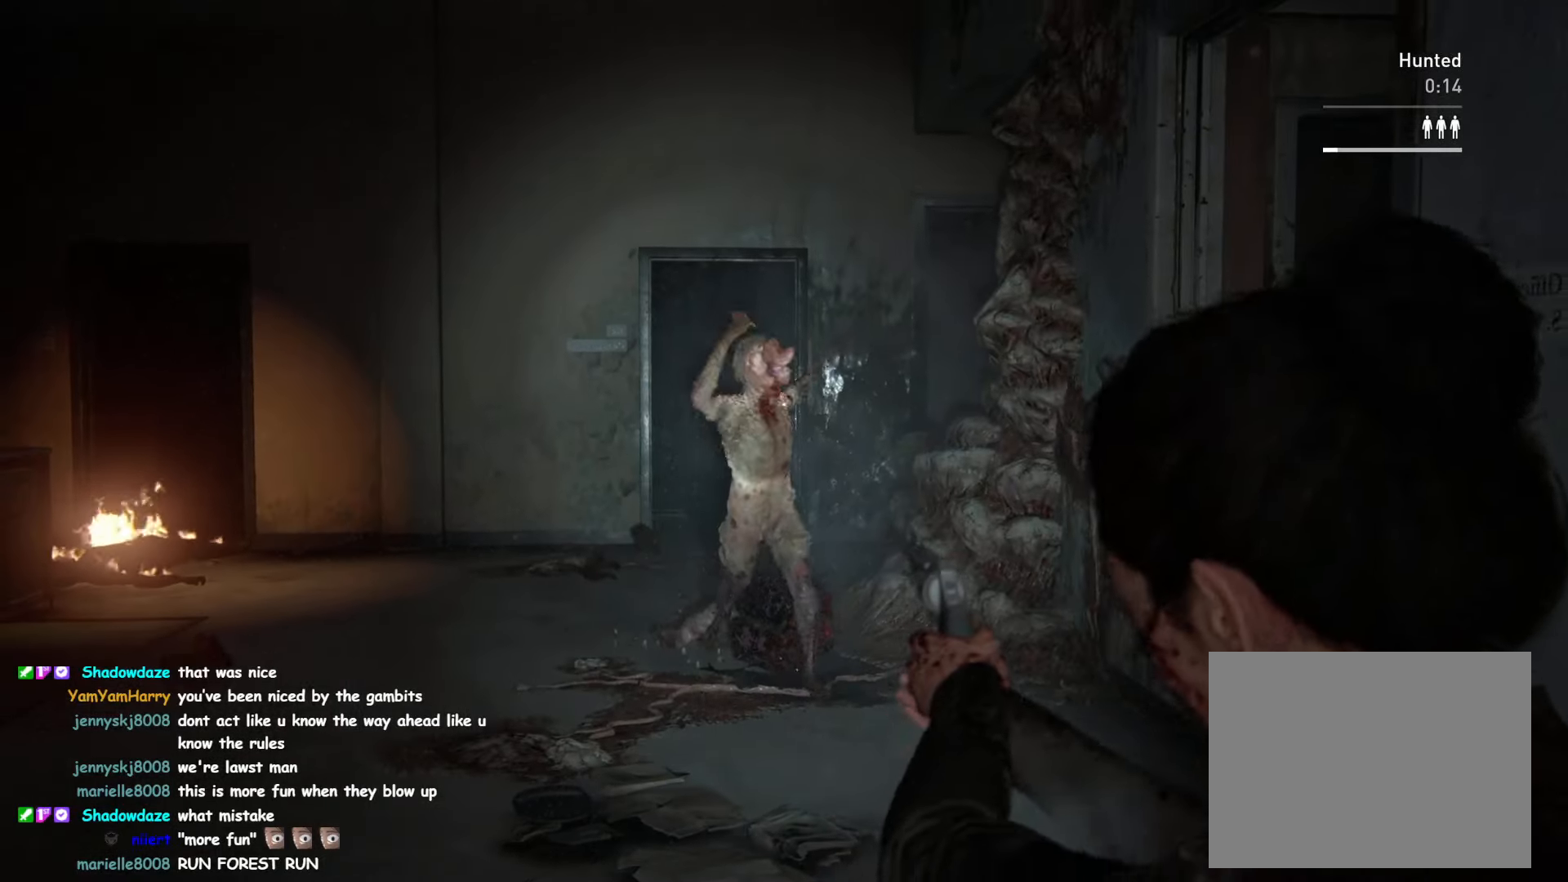
{"buttons": ["L2", "R2"], "left_stick": "down", "right_stick": "center", "events": [[383, "R2", "down"], [383, "right_stick", "up"], [467, "left_stick", "down"], [500, "right_stick", "center"]]}
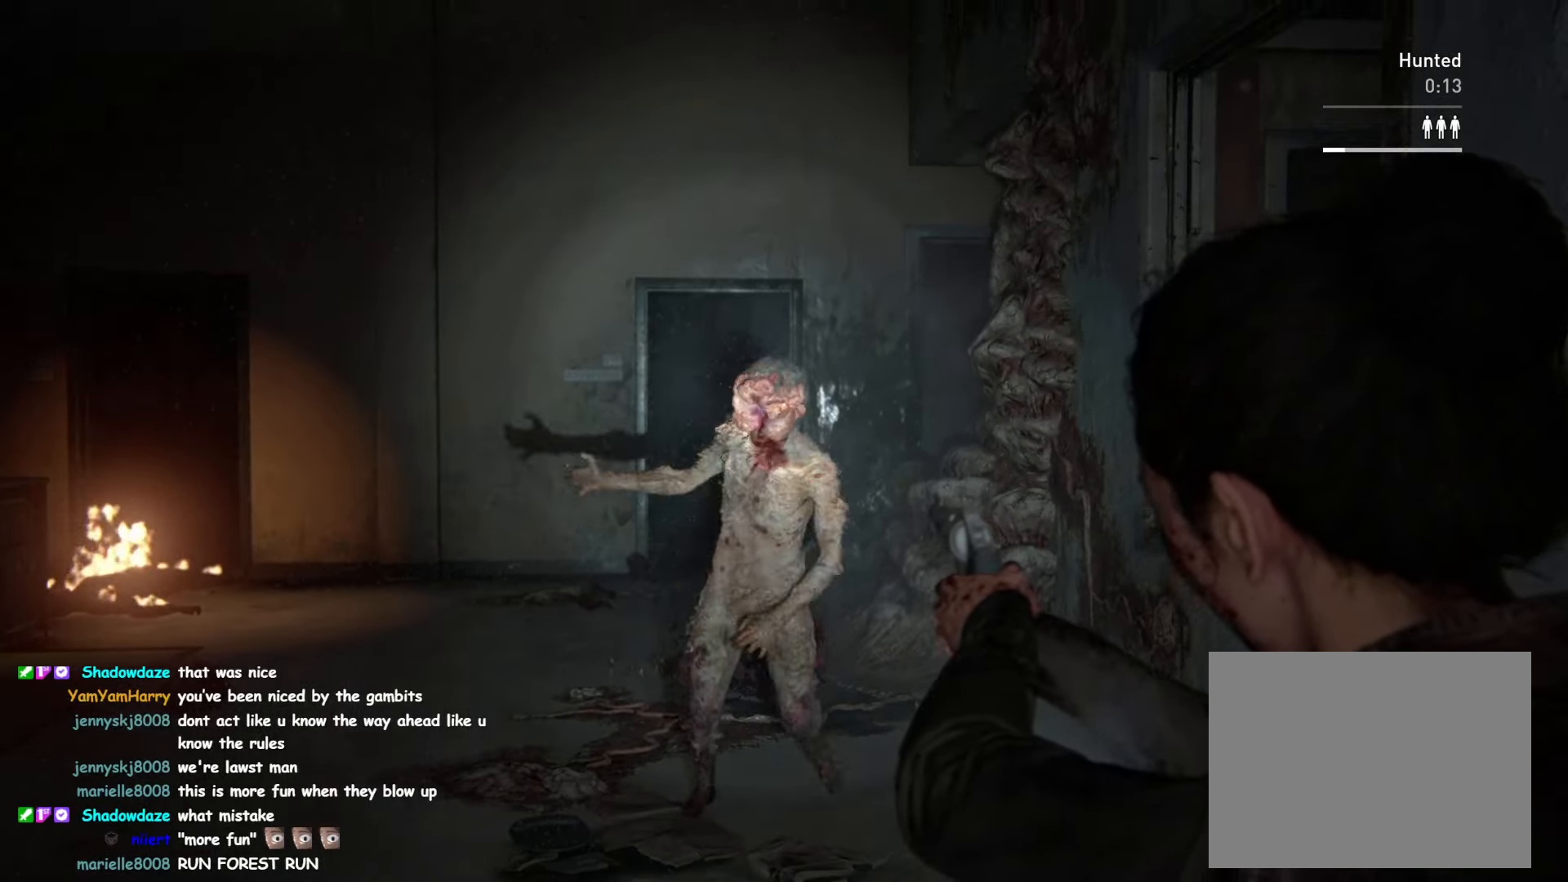
{"buttons": ["L2"], "left_stick": "center", "right_stick": "center", "events": [[33, "R2", "up"], [67, "right_stick", "down"], [267, "left_stick", "left"], [283, "right_stick", "left"], [333, "left_stick", "center"], [417, "right_stick", "center"]]}
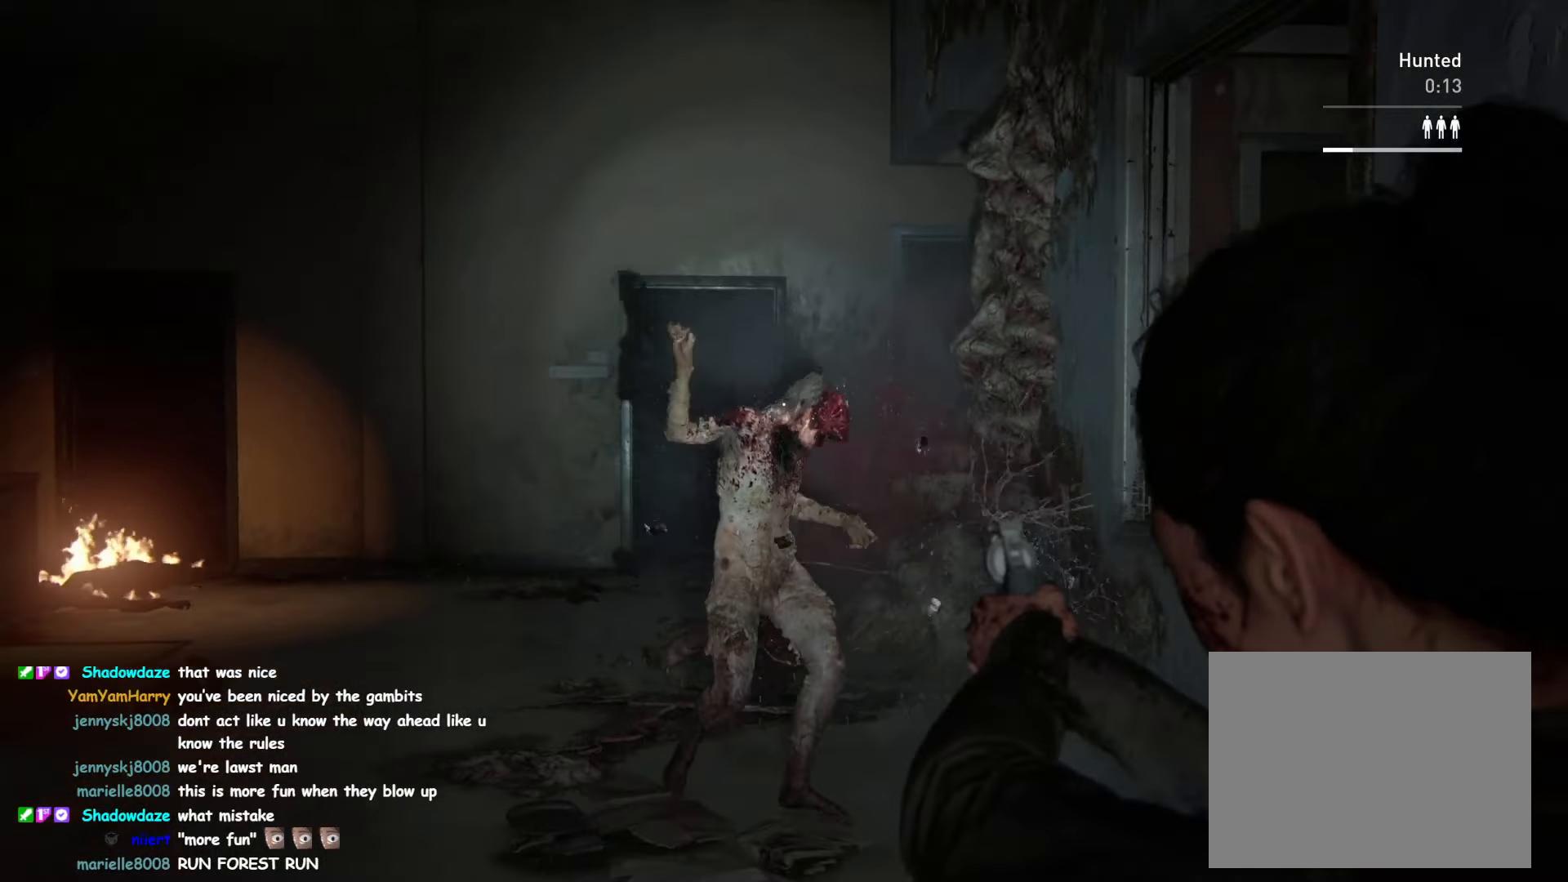
{"buttons": ["L2"], "left_stick": "center", "right_stick": "down-right", "events": [[133, "right_stick", "down-right"]]}
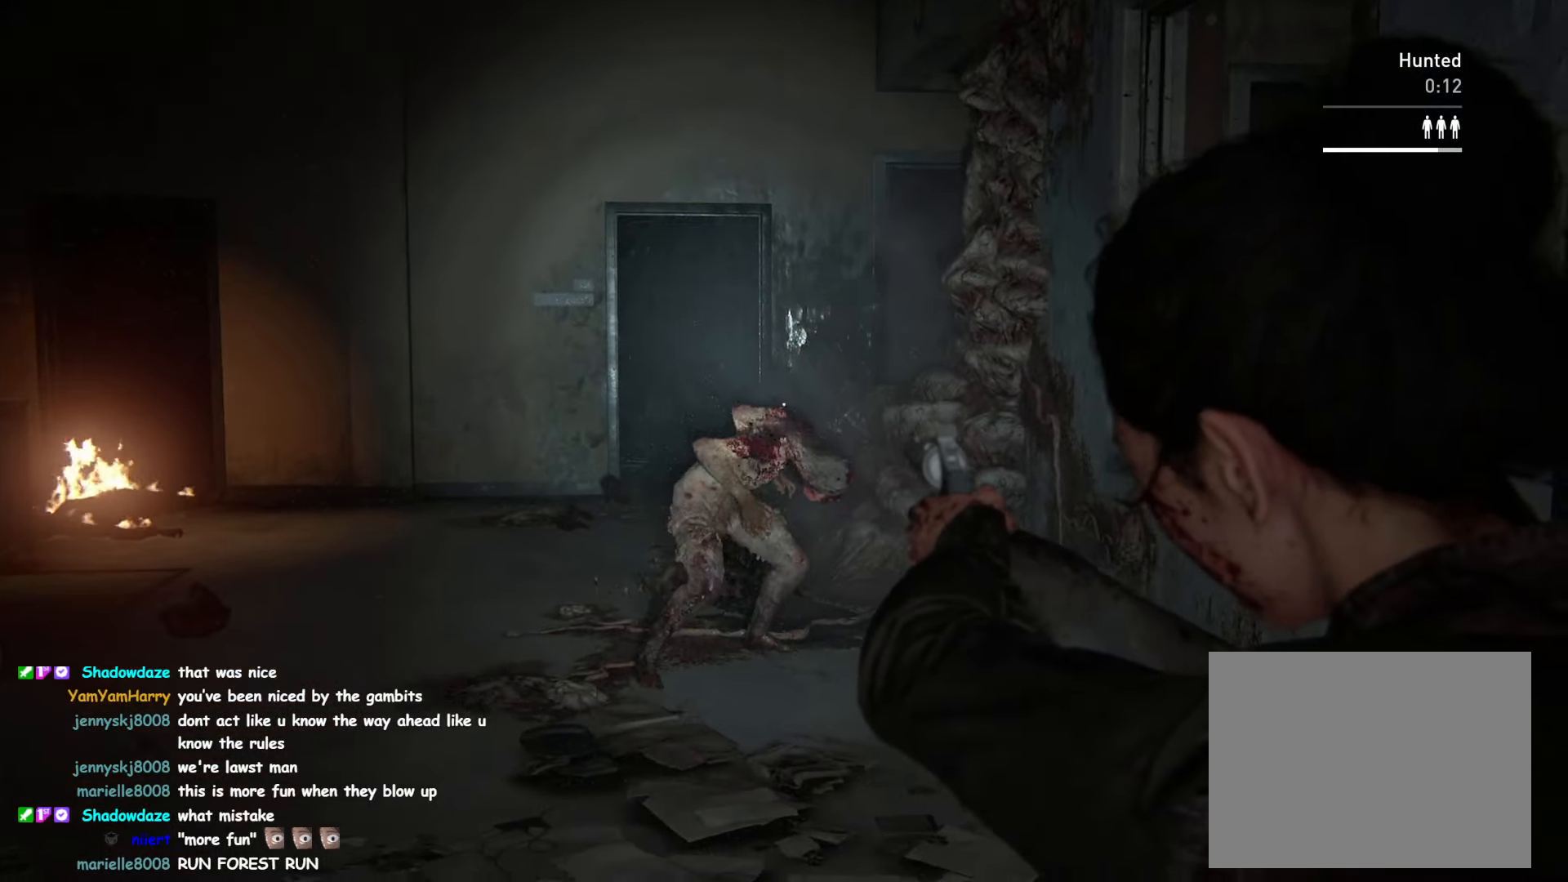
{"buttons": ["L1"], "left_stick": "up", "right_stick": "down", "events": [[67, "R2", "down"], [100, "right_stick", "down"], [183, "R2", "up"], [250, "L2", "up"], [267, "L1", "down"], [267, "left_stick", "up"]]}
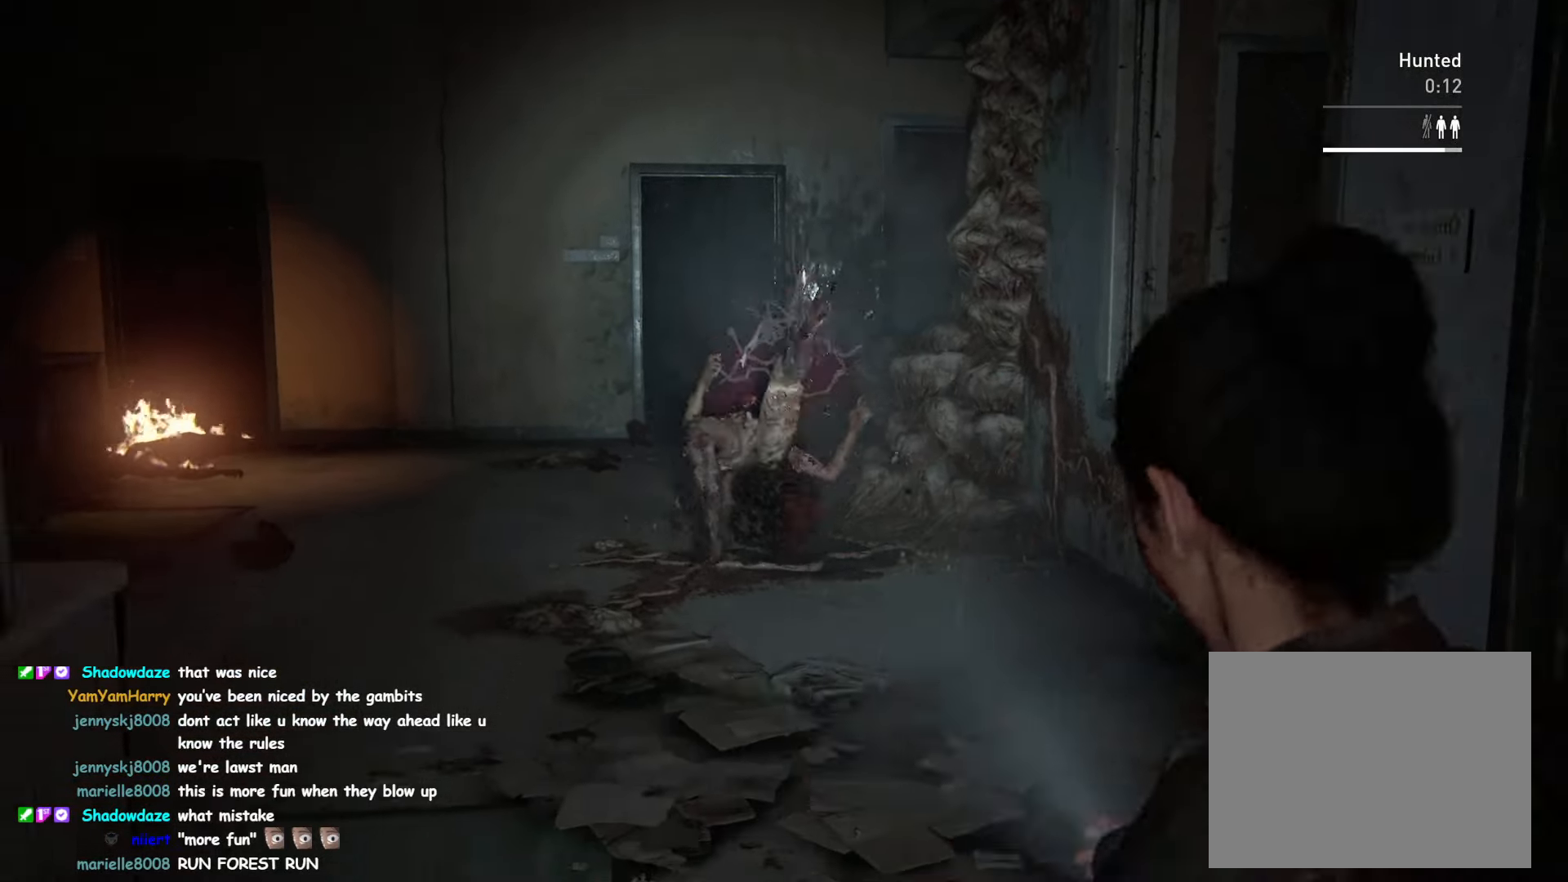
{"buttons": ["L1", "L2"], "left_stick": "up", "right_stick": "down-left", "events": [[17, "right_stick", "center"], [200, "R2", "down"], [367, "R2", "up"], [433, "right_stick", "down-left"], [500, "L2", "down"]]}
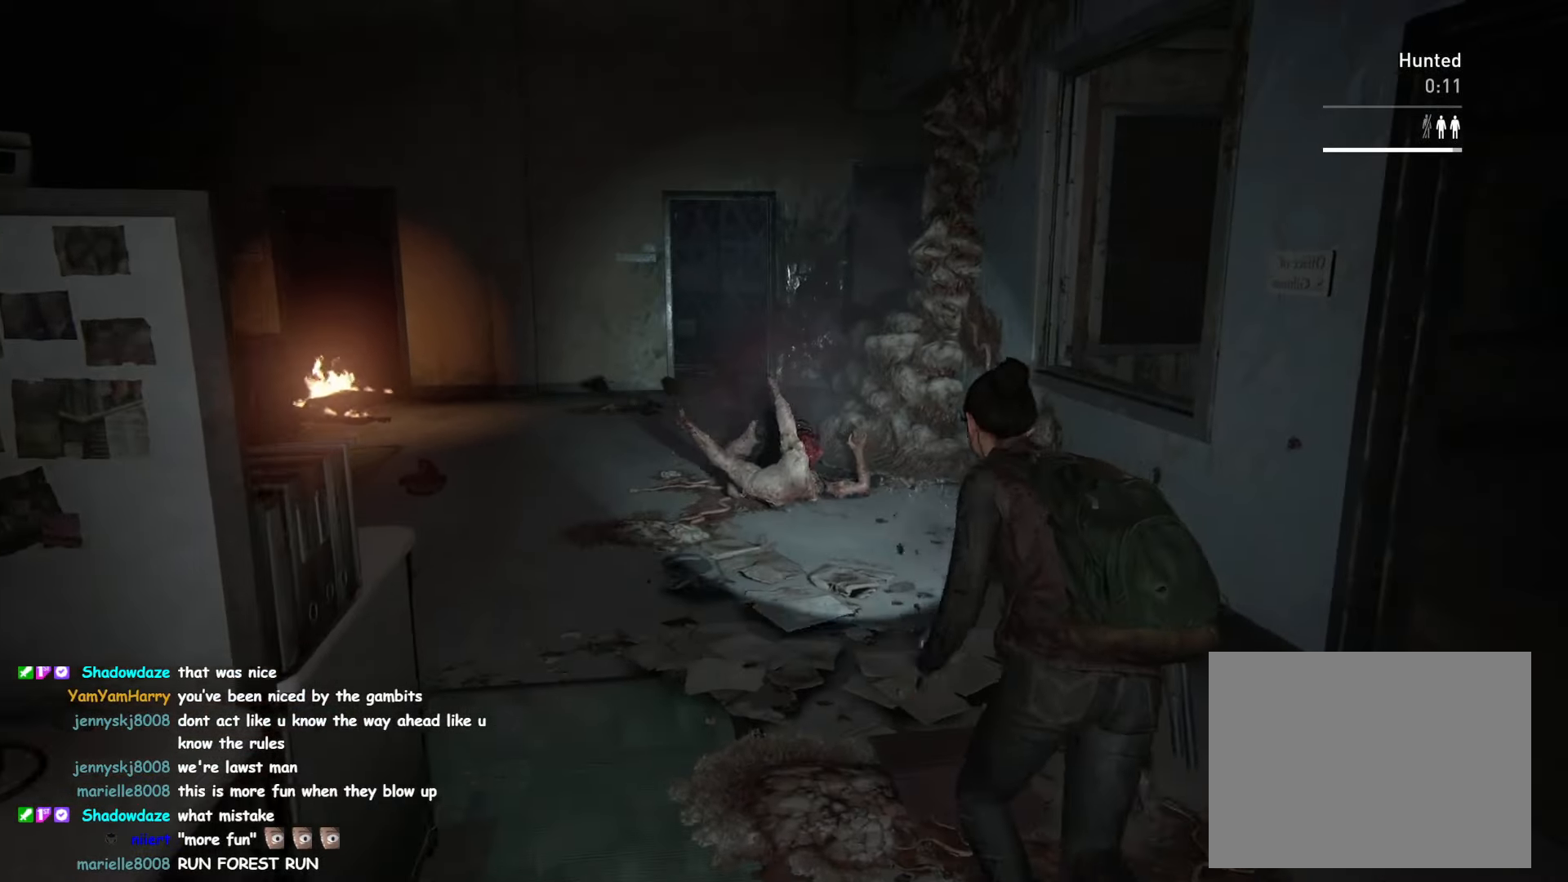
{"buttons": ["TRIANGLE", "L1"], "left_stick": "up-left", "right_stick": "right", "events": [[133, "right_stick", "center"], [217, "L2", "up"], [217, "TRIANGLE", "down"], [350, "L2", "down"], [350, "TRIANGLE", "up"], [367, "right_stick", "right"], [417, "L2", "up"], [417, "TRIANGLE", "down"], [500, "left_stick", "up-left"]]}
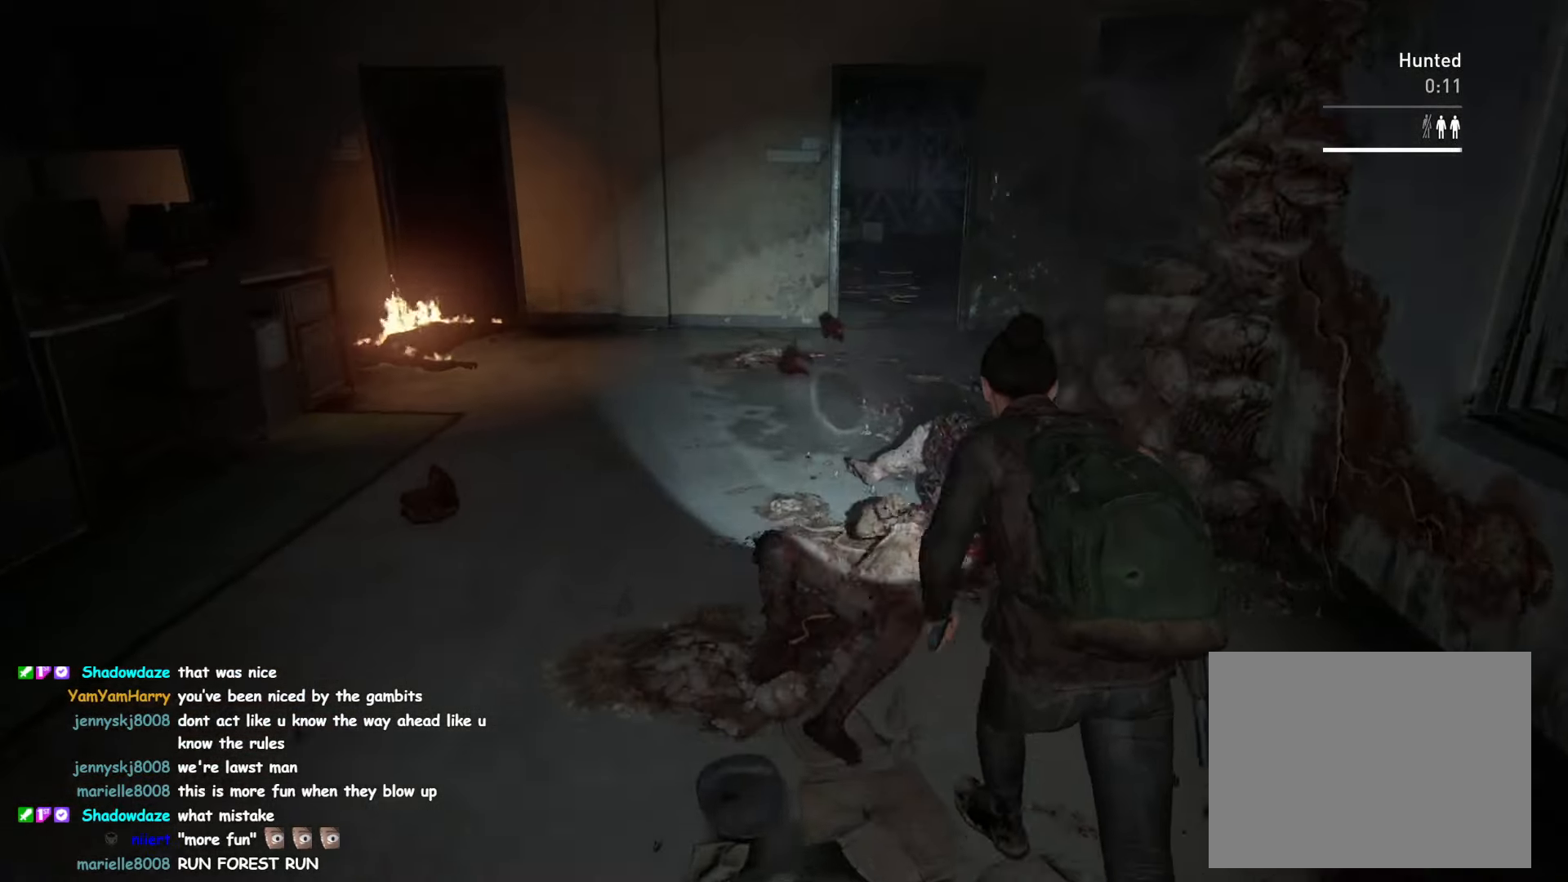
{"buttons": ["L1"], "left_stick": "left", "right_stick": "left", "events": [[33, "TRIANGLE", "up"], [233, "left_stick", "left"], [400, "L2", "down"], [400, "right_stick", "left"], [467, "L2", "up"]]}
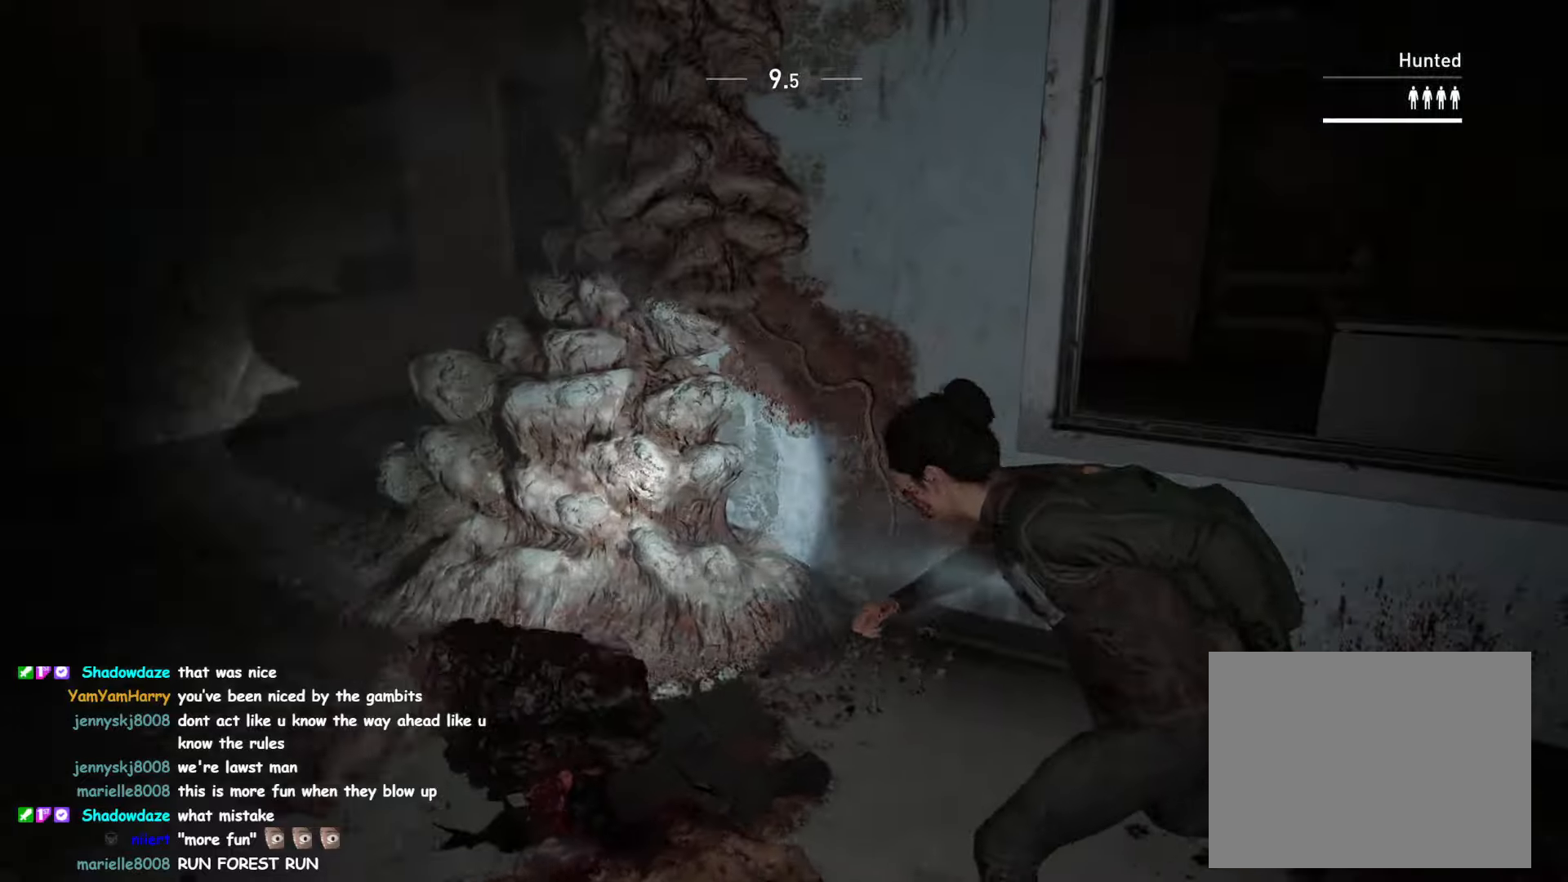
{"buttons": ["L1", "L2"], "left_stick": "down-left", "right_stick": "center", "events": [[34, "DPAD_LEFT", "down"], [34, "left_stick", "down-left"], [34, "right_stick", "center"], [150, "DPAD_LEFT", "up"], [167, "L2", "down"], [217, "L2", "up"], [450, "L2", "down"]]}
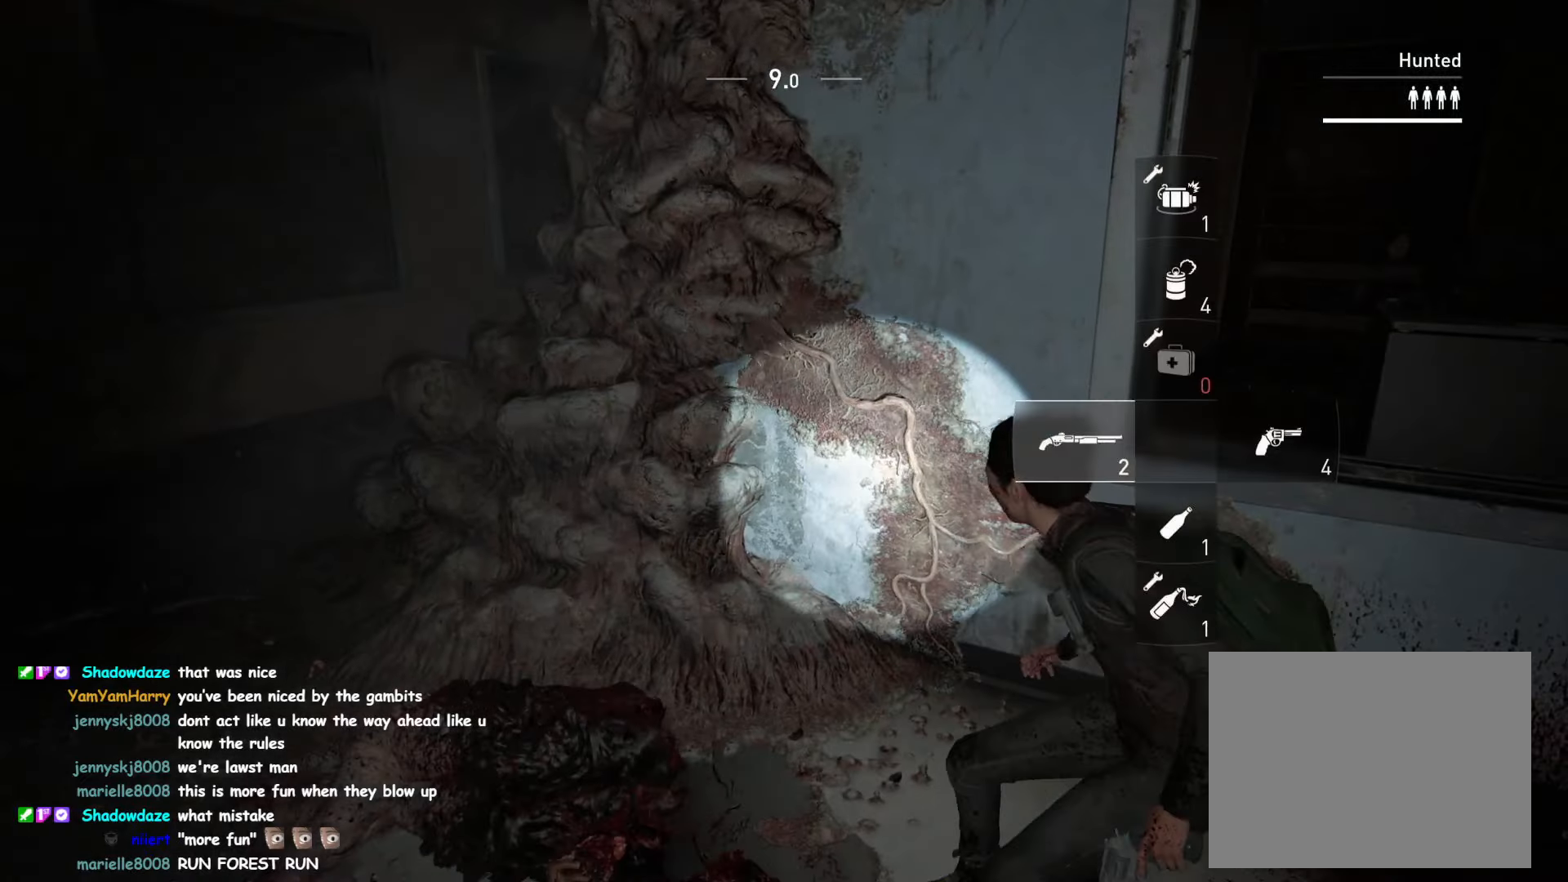
{"buttons": ["L1"], "left_stick": "up-left", "right_stick": "up-right", "events": [[67, "L2", "up"], [67, "right_stick", "down-left"], [167, "L2", "down"], [234, "L2", "up"], [300, "L2", "down"], [334, "right_stick", "center"], [350, "left_stick", "left"], [417, "right_stick", "up-right"], [450, "left_stick", "up-left"], [484, "L2", "up"]]}
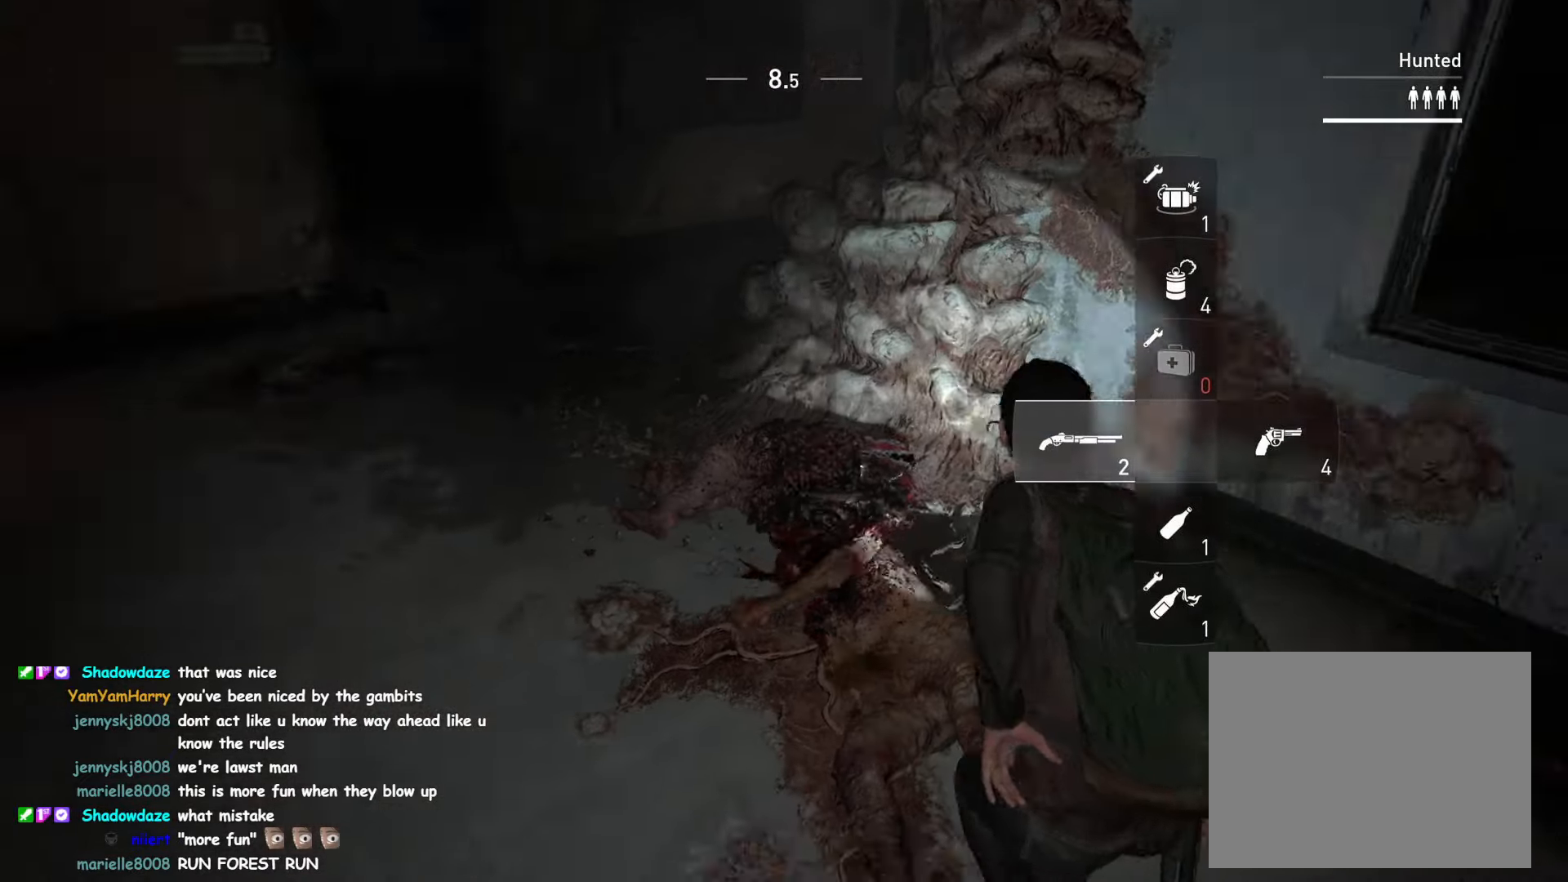
{"buttons": ["L1"], "left_stick": "up-left", "right_stick": "up-right"}
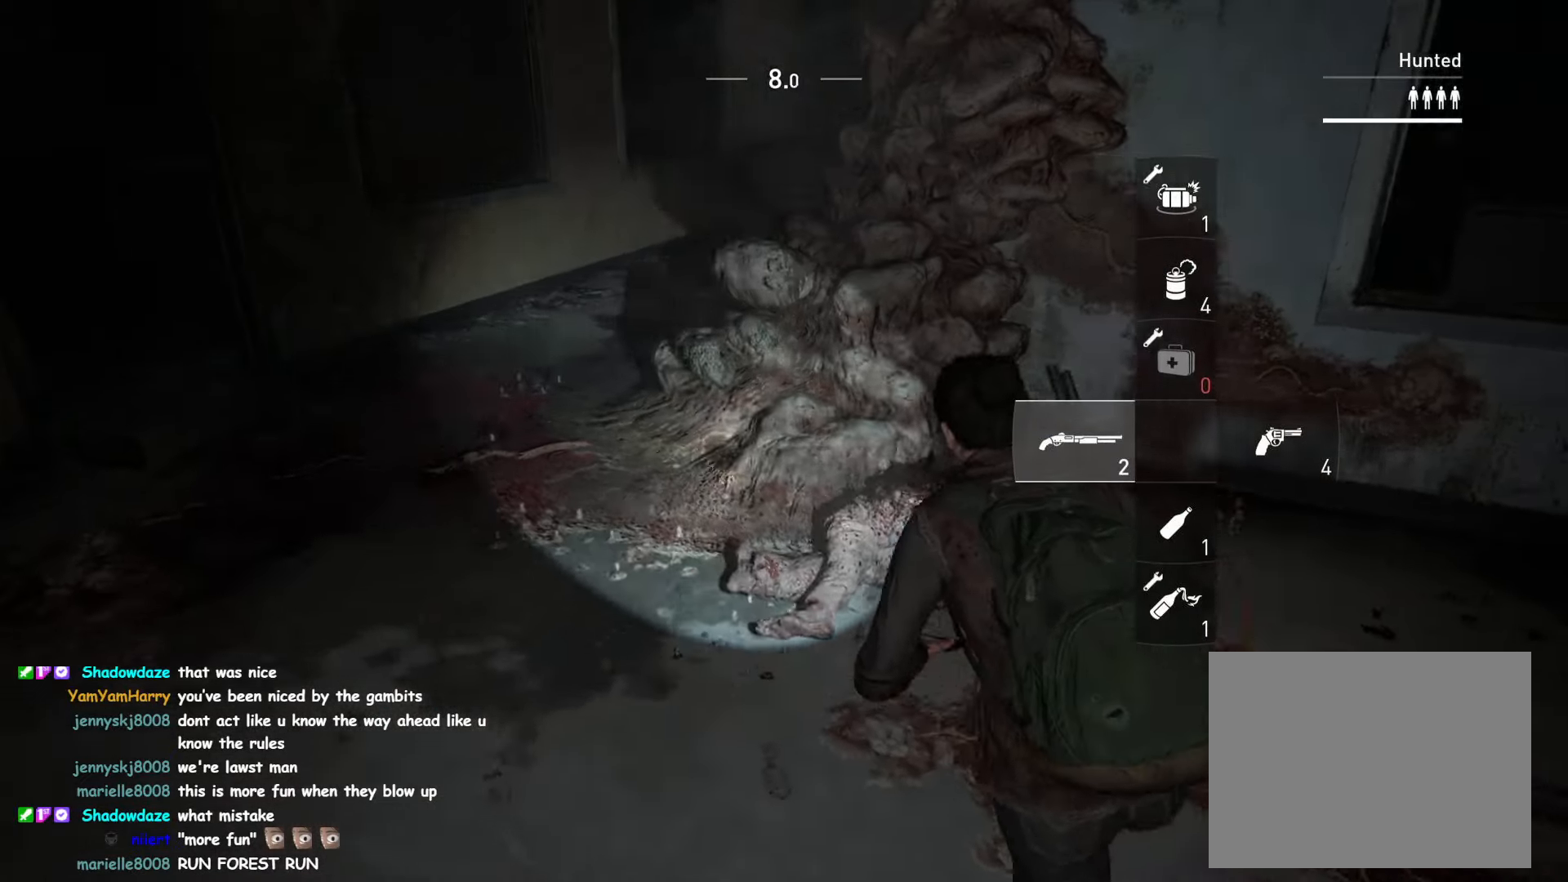
{"buttons": ["L1"], "left_stick": "up-left", "right_stick": "center", "events": [[200, "L2", "down"], [200, "right_stick", "center"], [467, "L2", "up"]]}
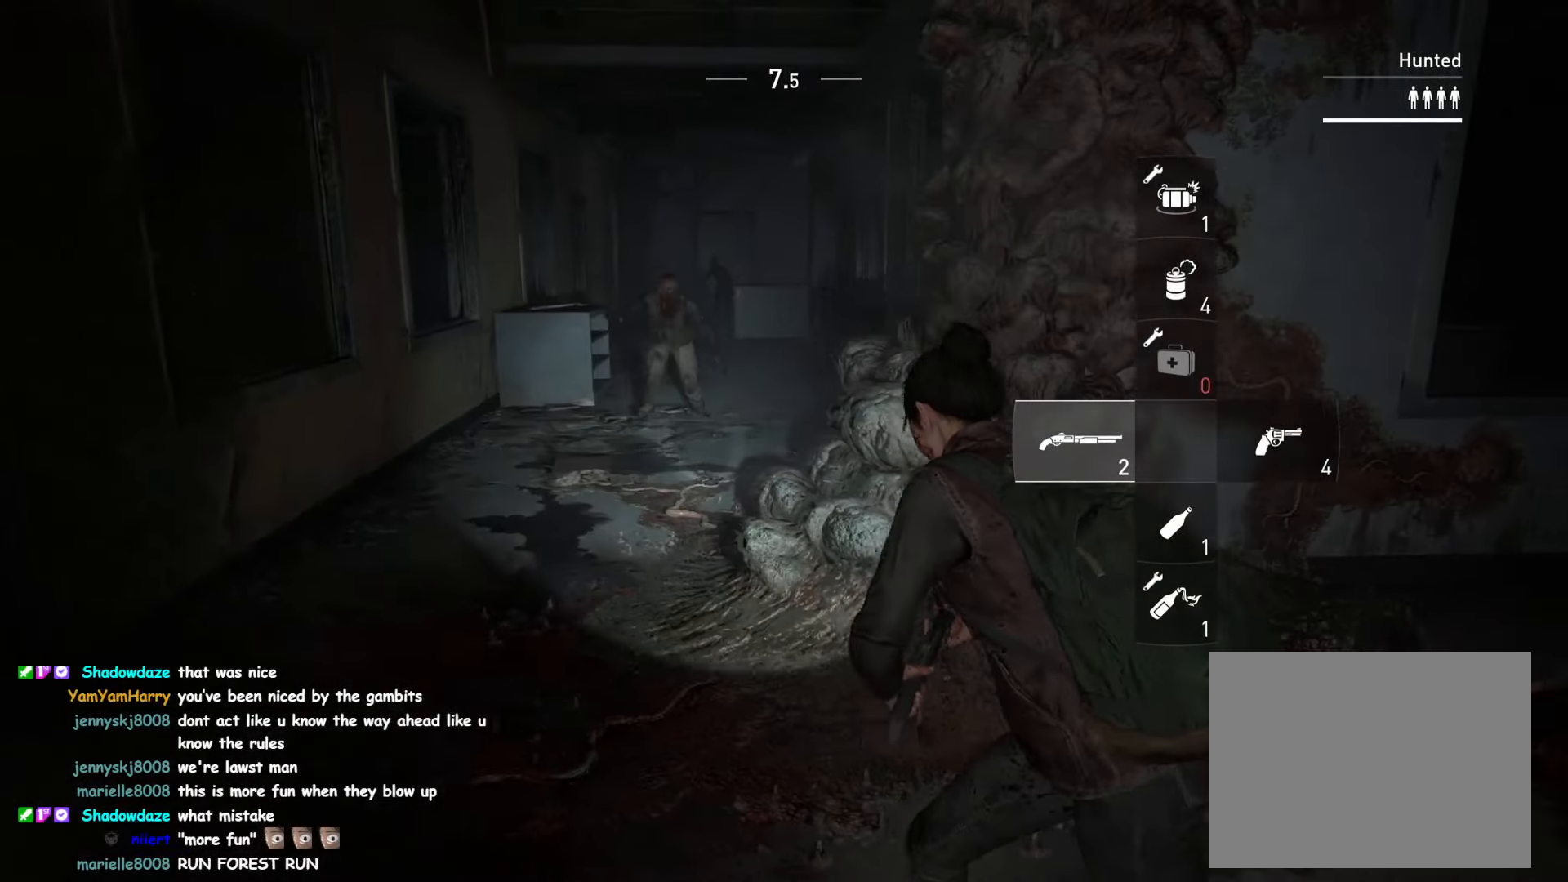
{"buttons": ["L2"], "left_stick": "up-left", "right_stick": "up", "events": [[134, "L2", "down"], [167, "L1", "up"], [217, "right_stick", "up-right"], [400, "right_stick", "up"]]}
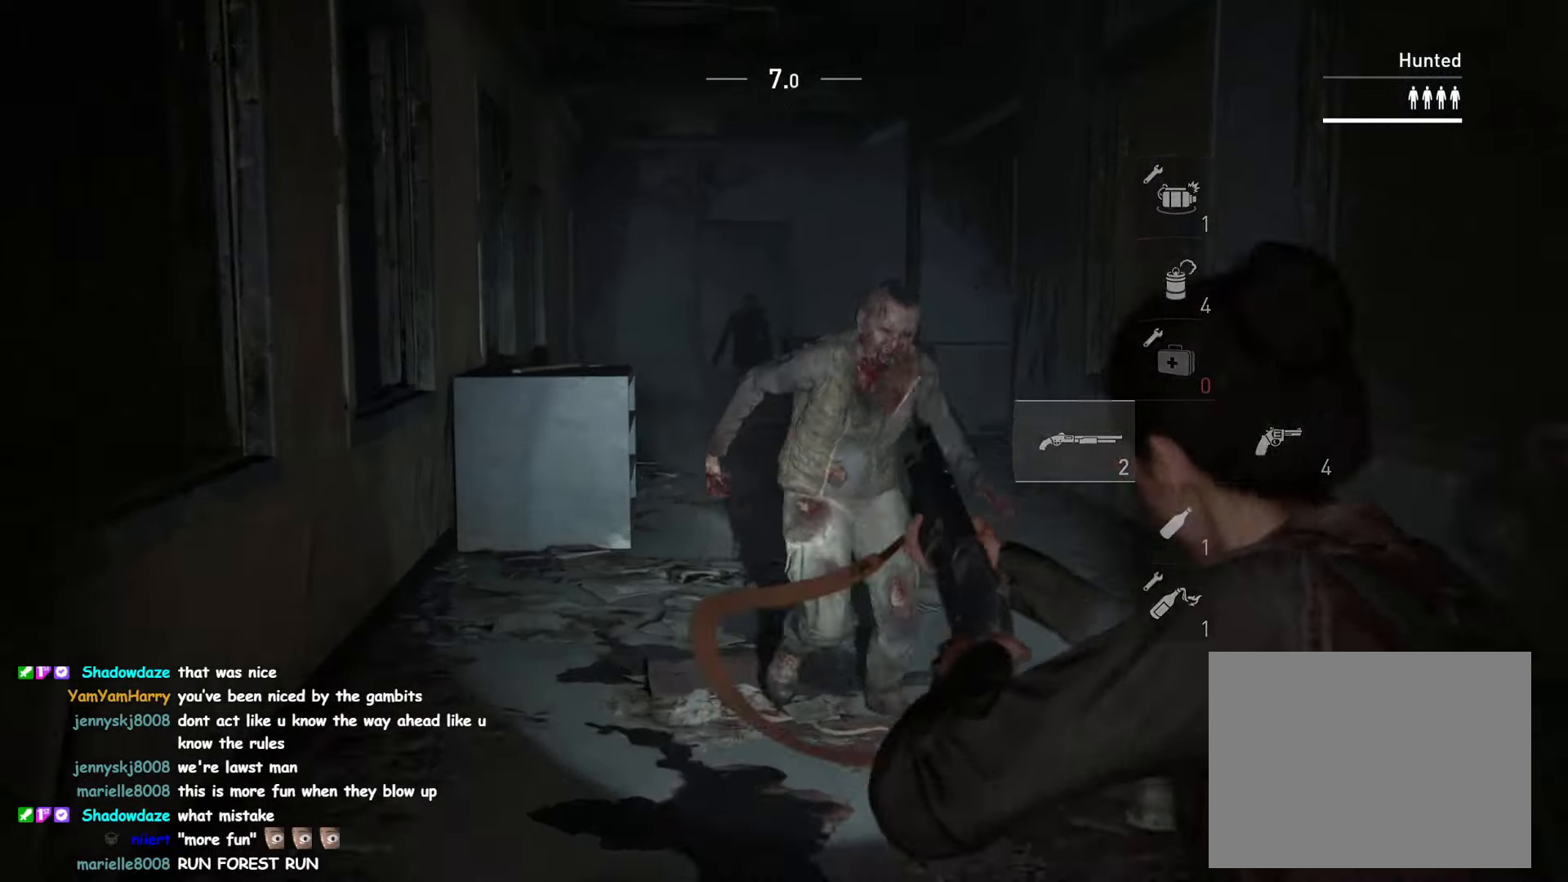
{"buttons": ["L1"], "left_stick": "up", "right_stick": "center", "events": [[17, "R2", "down"], [117, "right_stick", "center"], [150, "R2", "up"], [167, "right_stick", "down"], [217, "L2", "up"], [267, "L1", "down"], [317, "left_stick", "up"], [500, "right_stick", "center"]]}
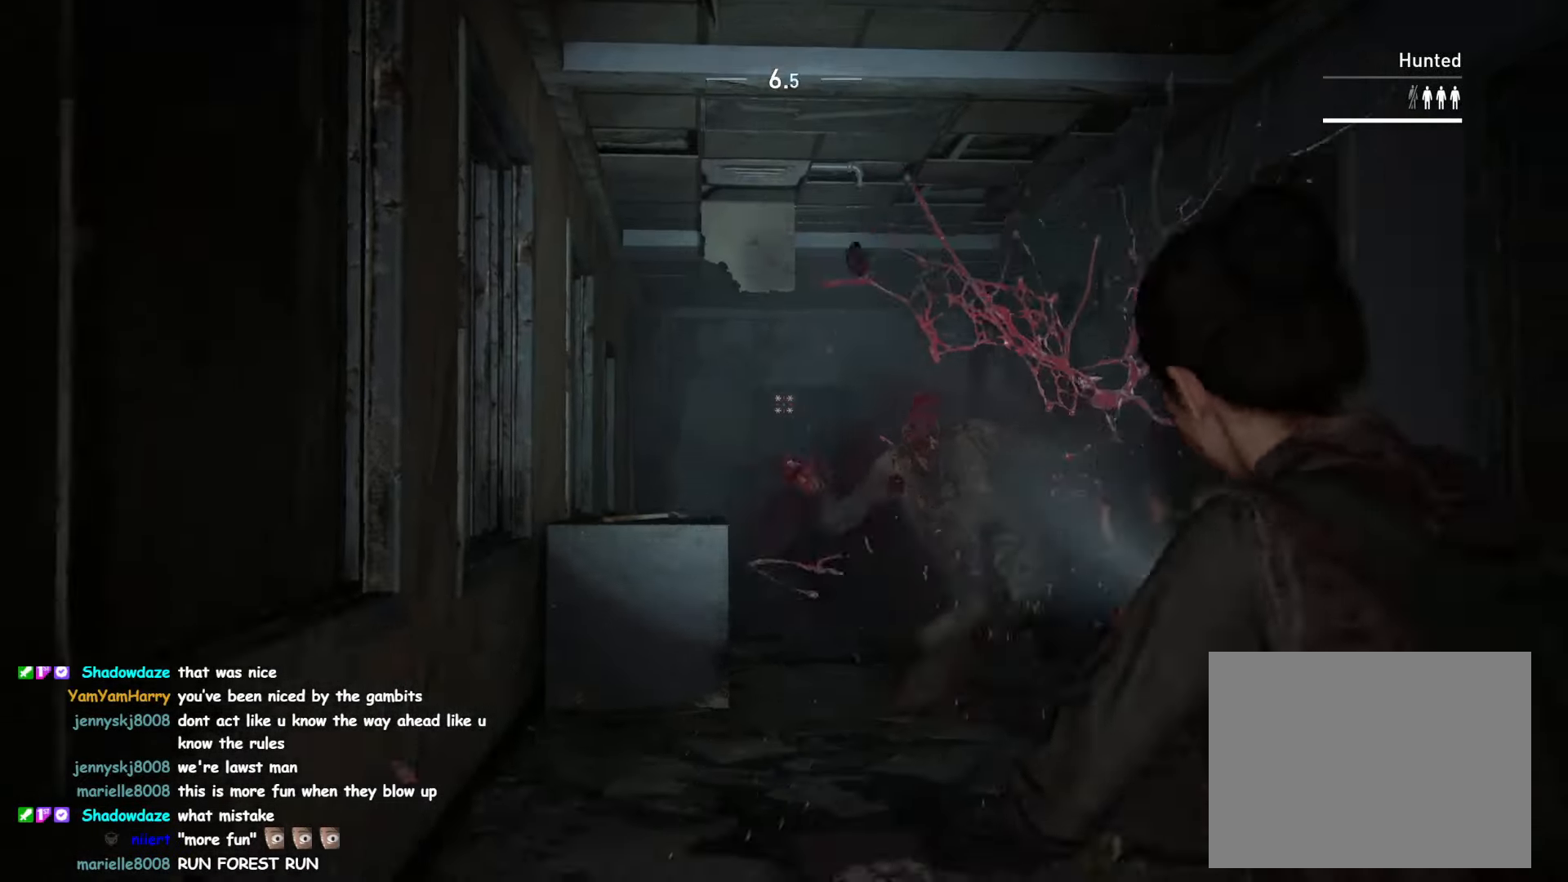
{"buttons": ["L1"], "left_stick": "up", "right_stick": "down", "events": [[217, "right_stick", "down"], [367, "TRIANGLE", "down"], [484, "TRIANGLE", "up"]]}
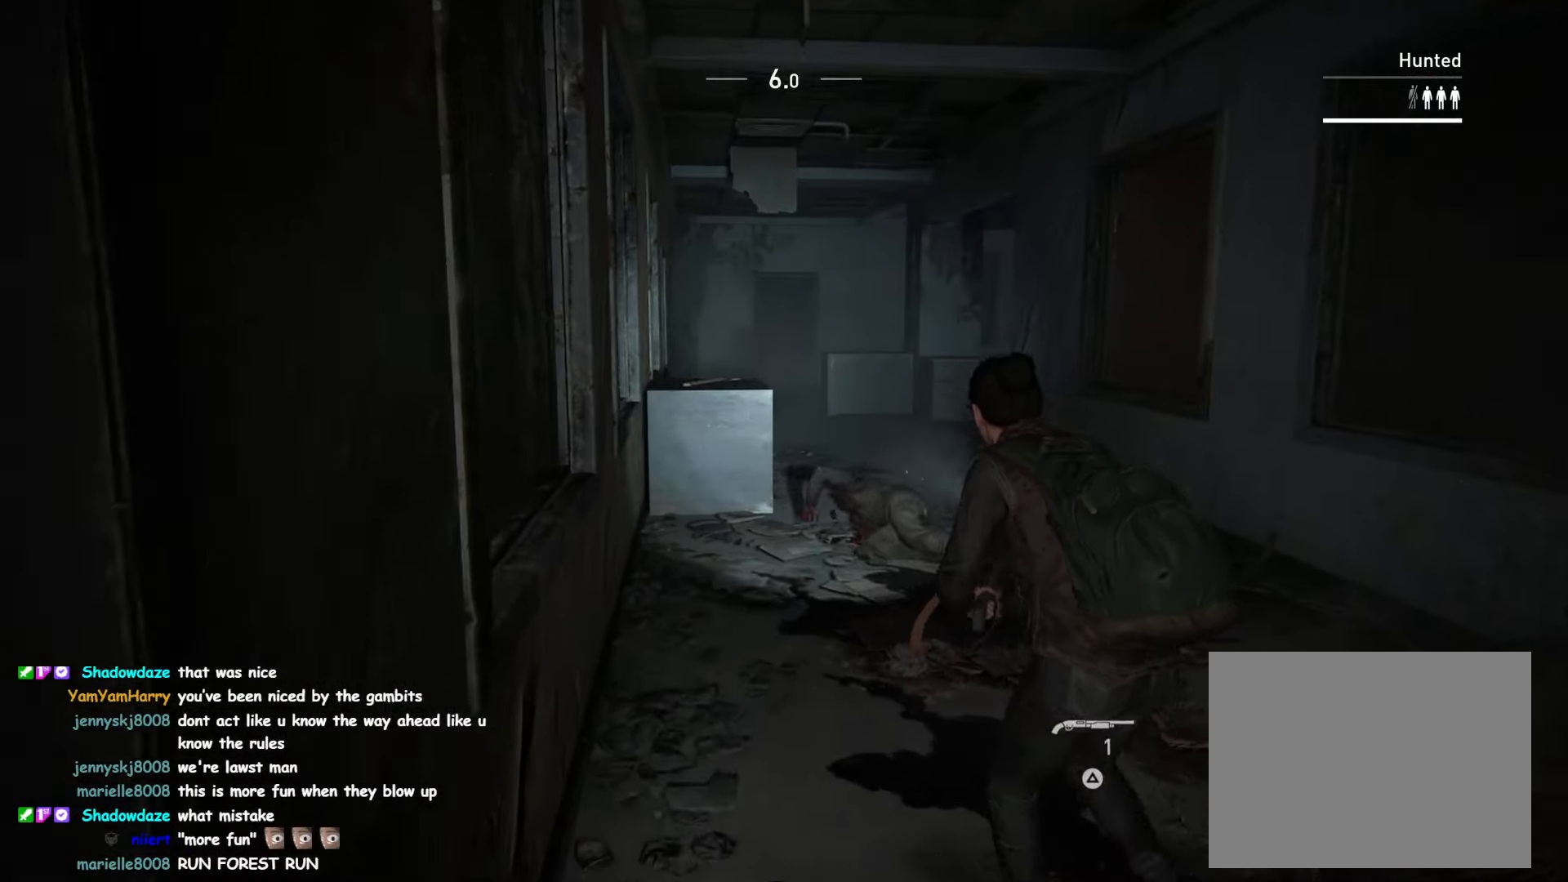
{"buttons": ["CROSS", "L1"], "left_stick": "up", "right_stick": "center", "events": [[50, "right_stick", "center"], [267, "CROSS", "down"], [384, "CROSS", "up"], [450, "CROSS", "down"]]}
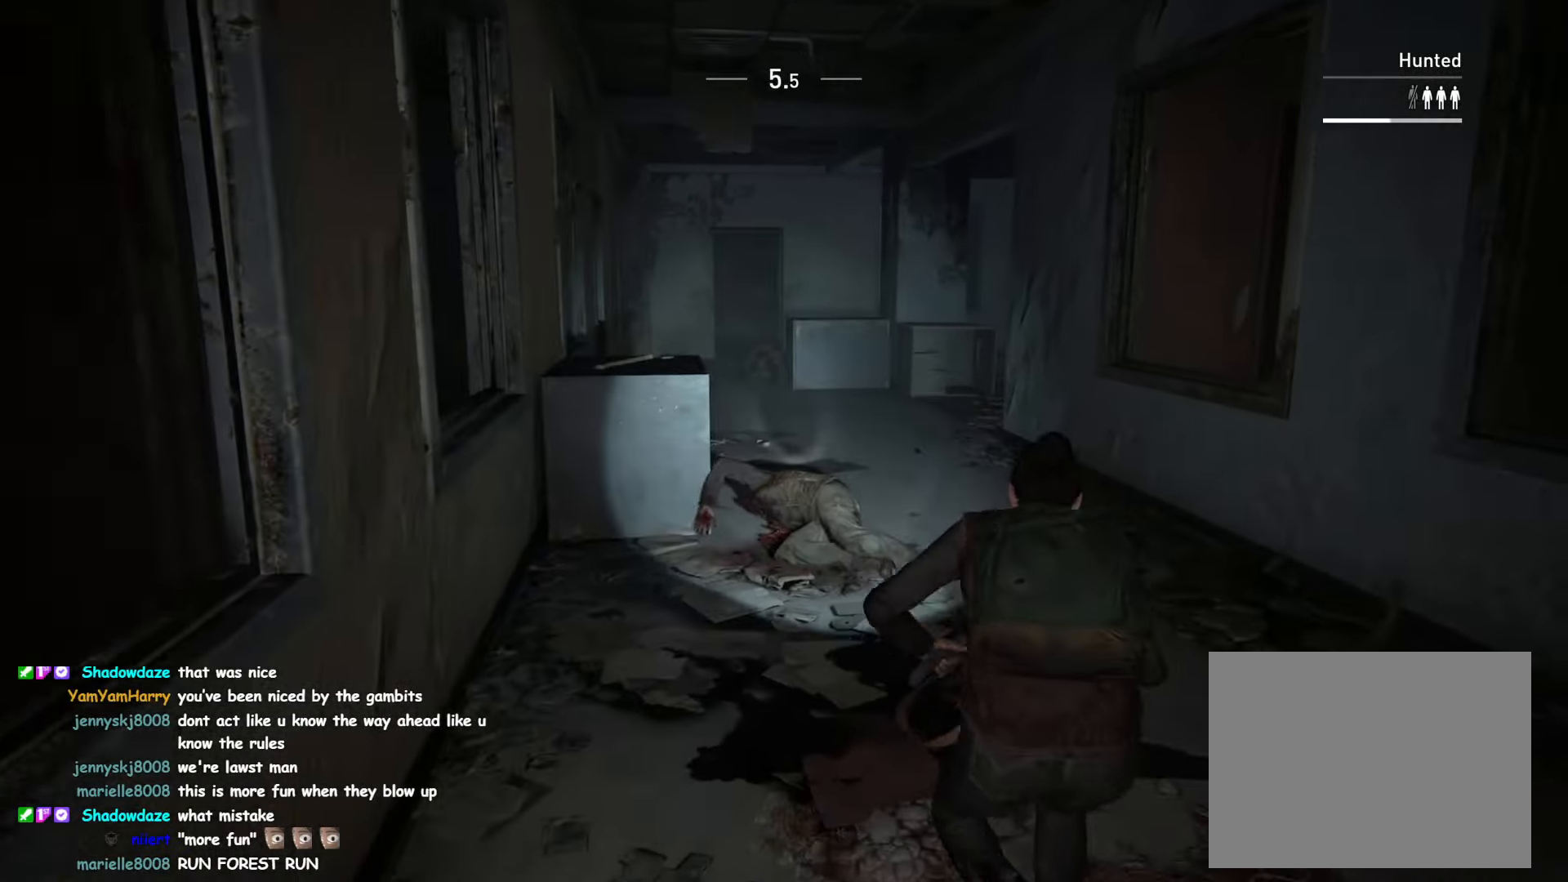
{"buttons": ["L1", "L2"], "left_stick": "up", "right_stick": "center", "events": [[50, "CROSS", "up"], [483, "L2", "down"]]}
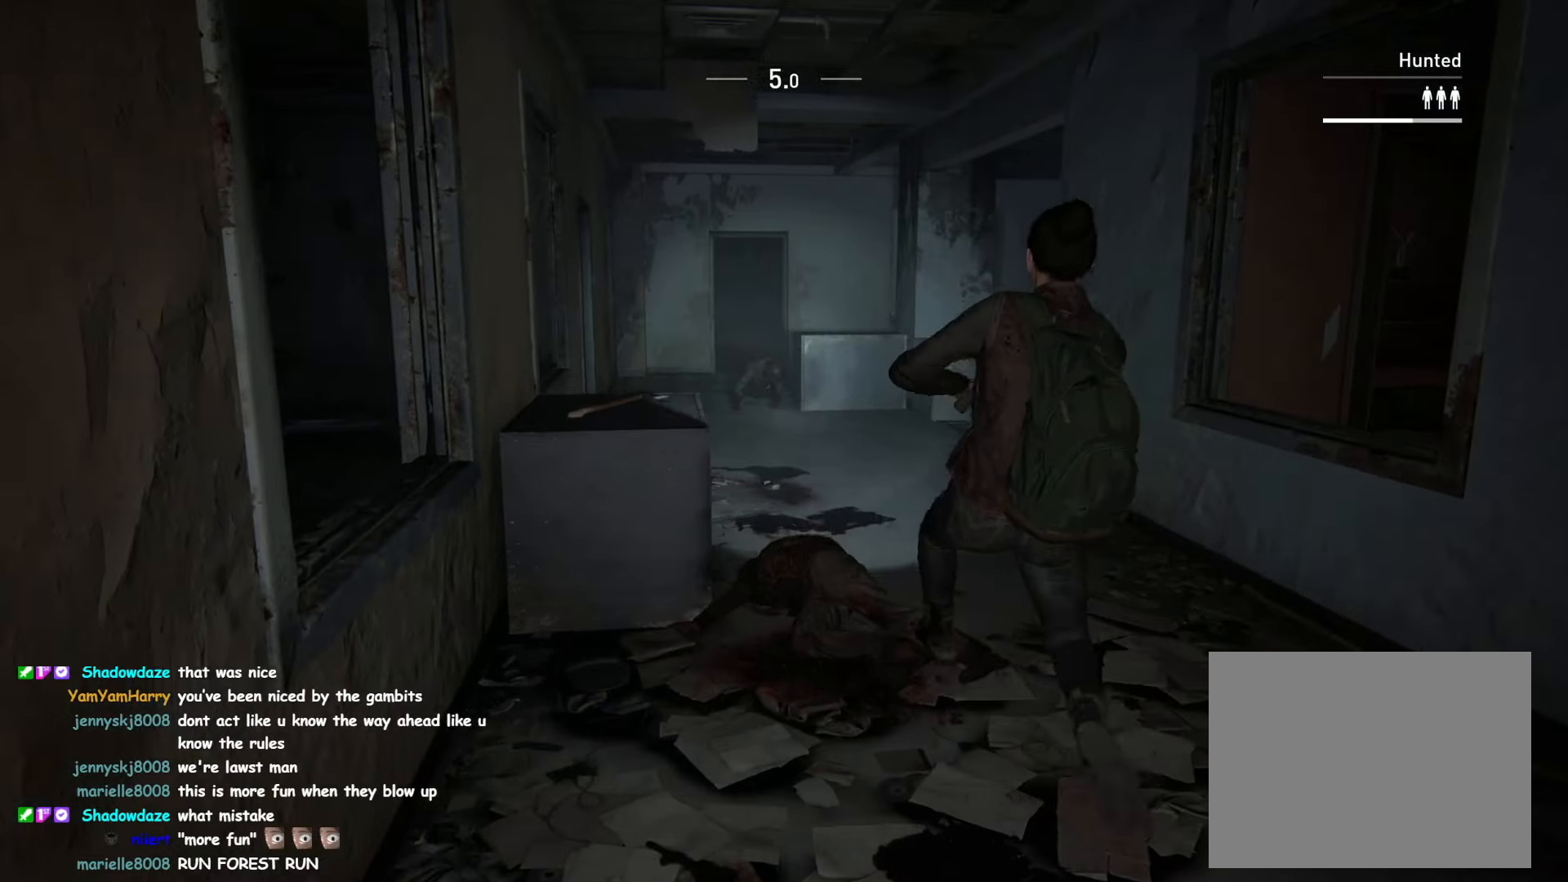
{"buttons": ["L1"], "left_stick": "up", "right_stick": "center", "events": [[16, "right_stick", "down-left"], [33, "L2", "up"], [150, "right_stick", "center"]]}
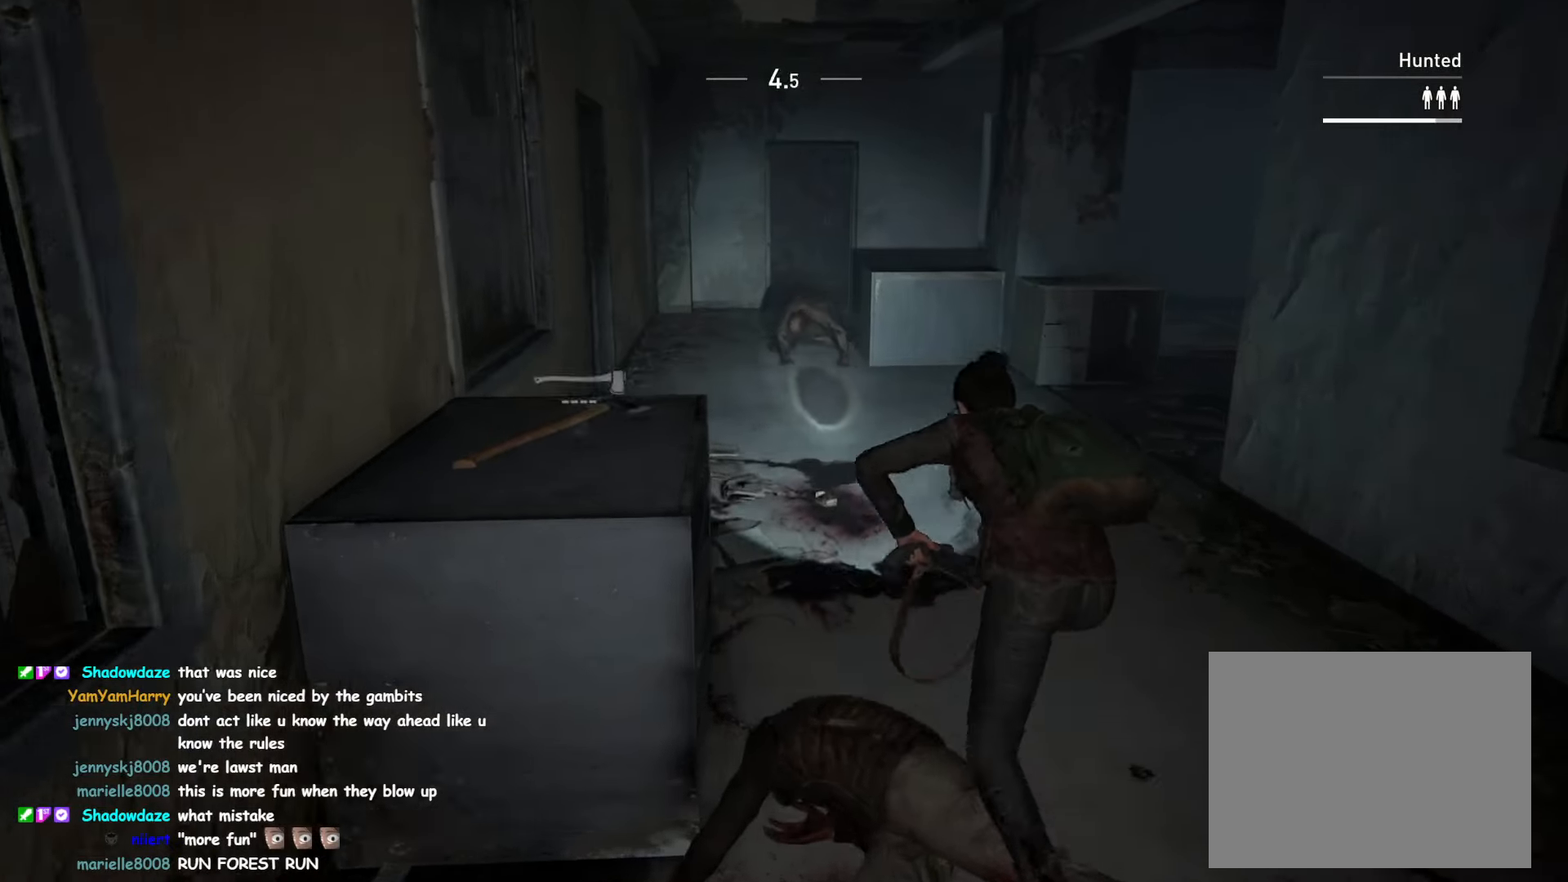
{"buttons": [], "left_stick": "up", "right_stick": "center", "events": [[166, "L1", "up"], [366, "SQUARE", "down"], [500, "SQUARE", "up"]]}
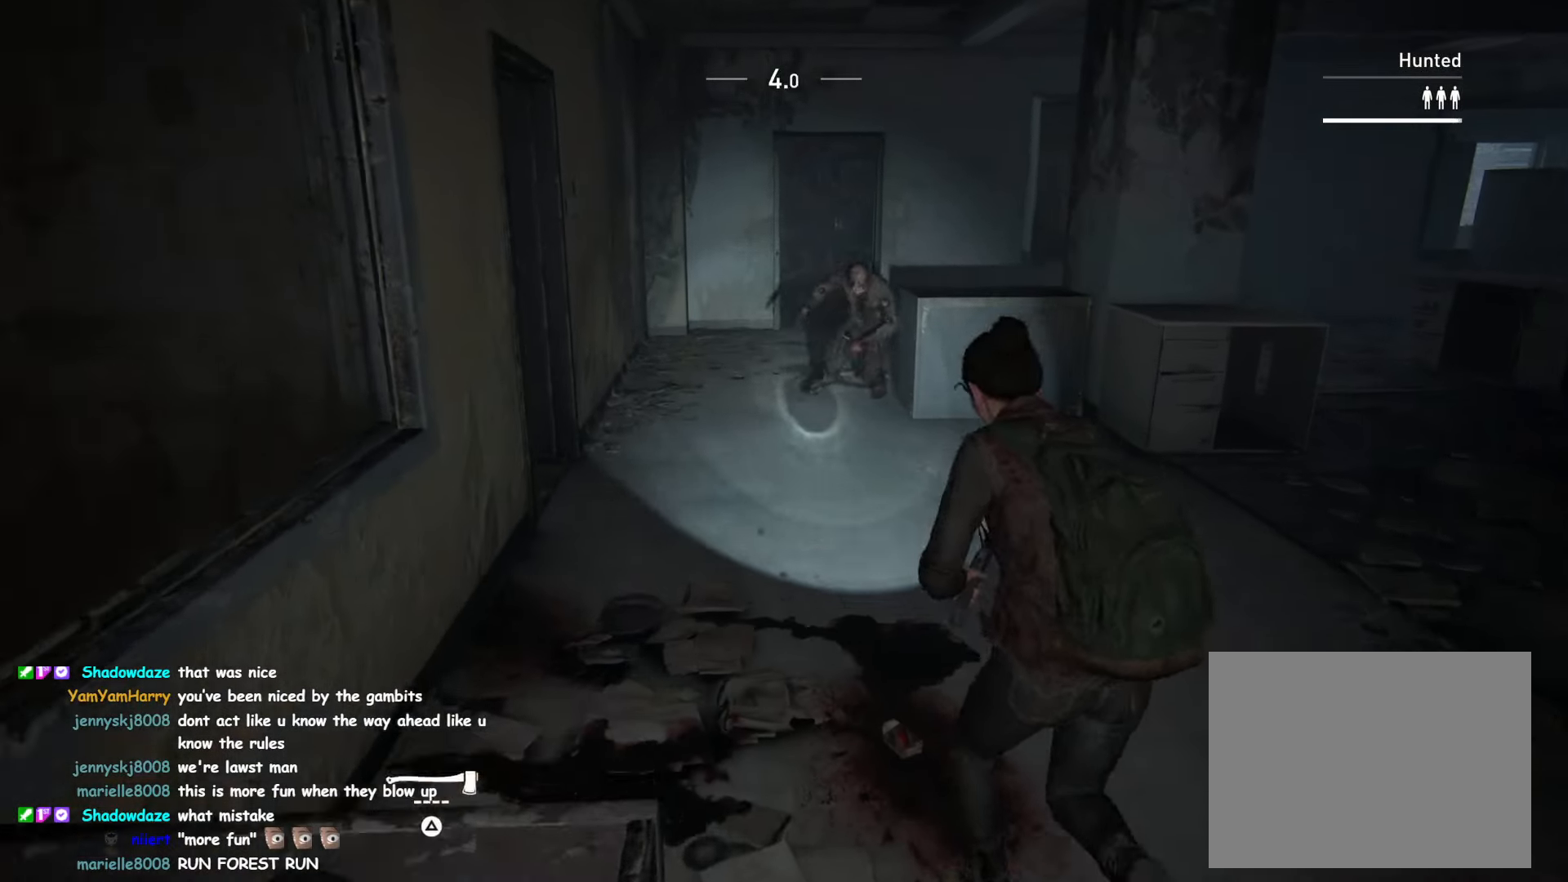
{"buttons": [], "left_stick": "up", "right_stick": "center", "events": [[400, "SQUARE", "down"], [483, "SQUARE", "up"]]}
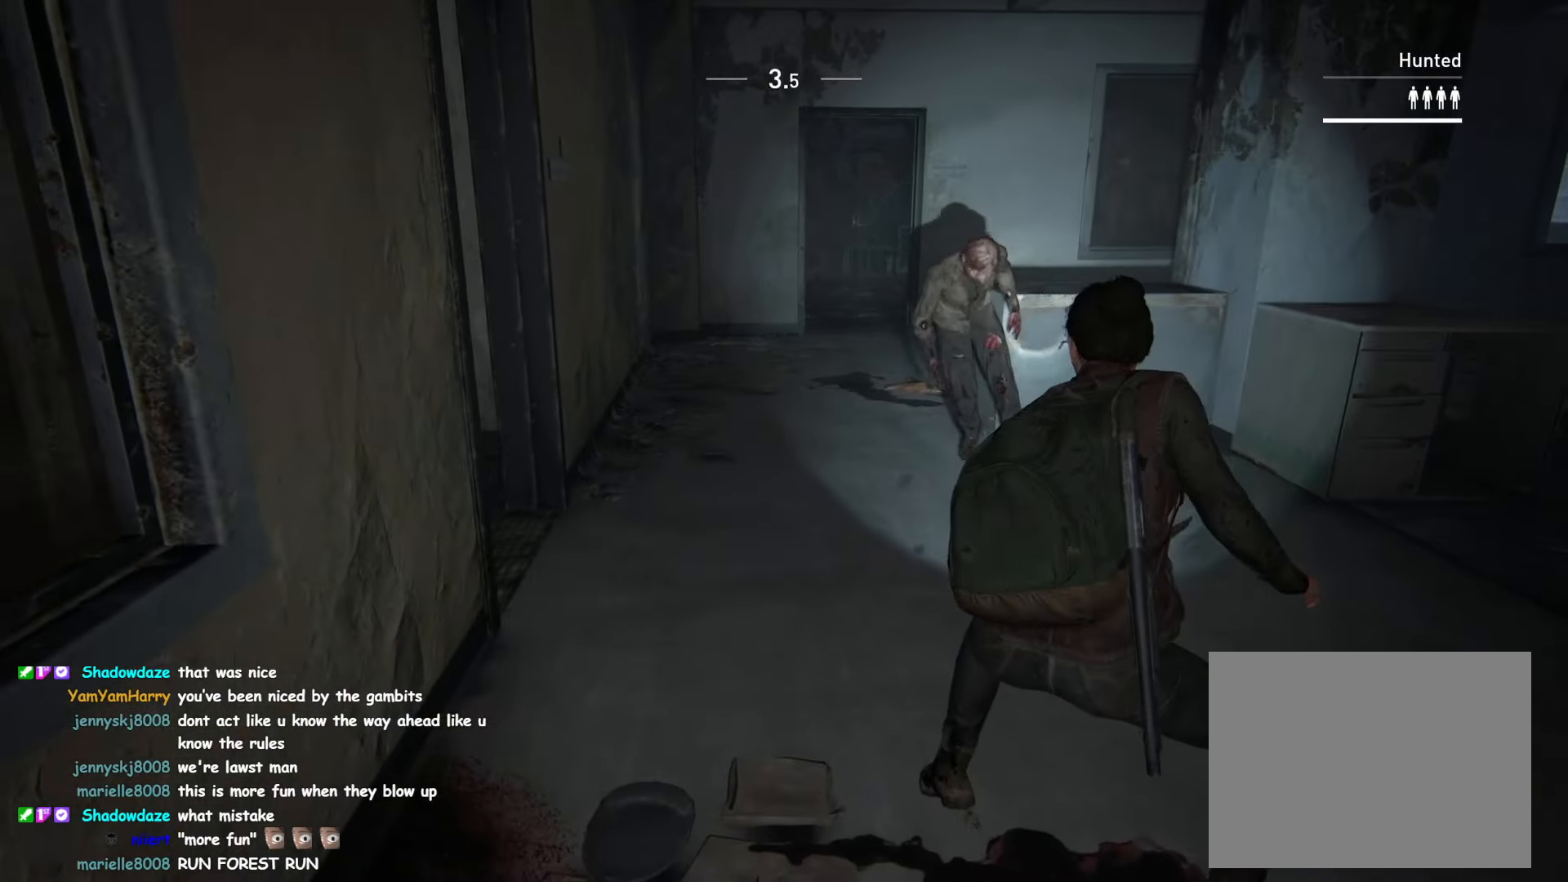
{"buttons": [], "left_stick": "center", "right_stick": "center", "events": [[66, "SQUARE", "down"], [183, "SQUARE", "up"], [500, "left_stick", "center"]]}
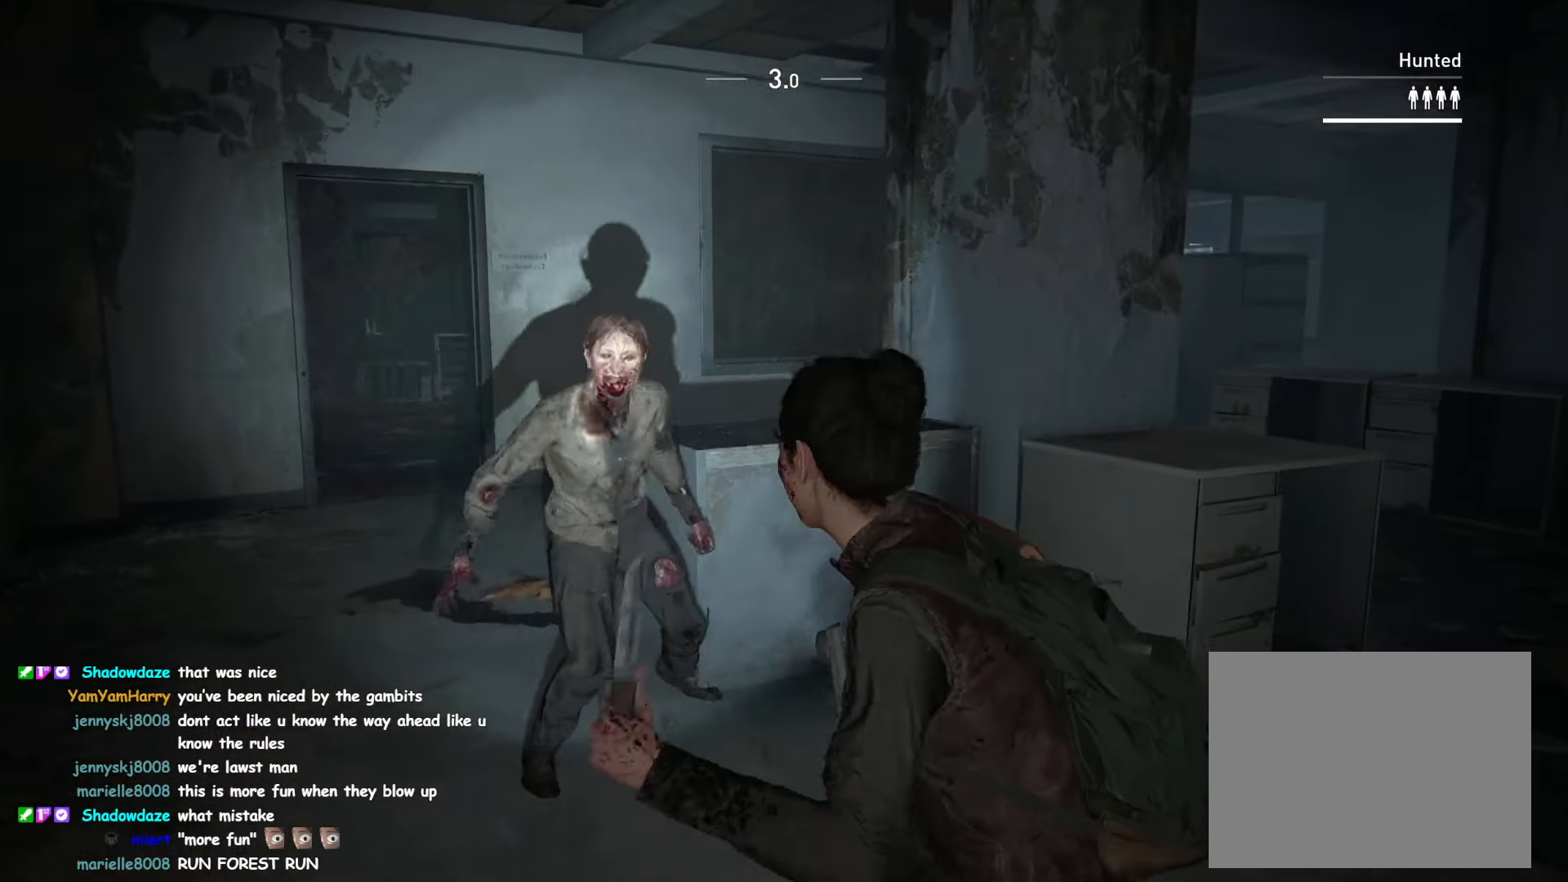
{"buttons": [], "left_stick": "right", "right_stick": "center", "events": [[150, "left_stick", "down-right"], [366, "left_stick", "right"], [383, "L1", "down"], [483, "L1", "up"]]}
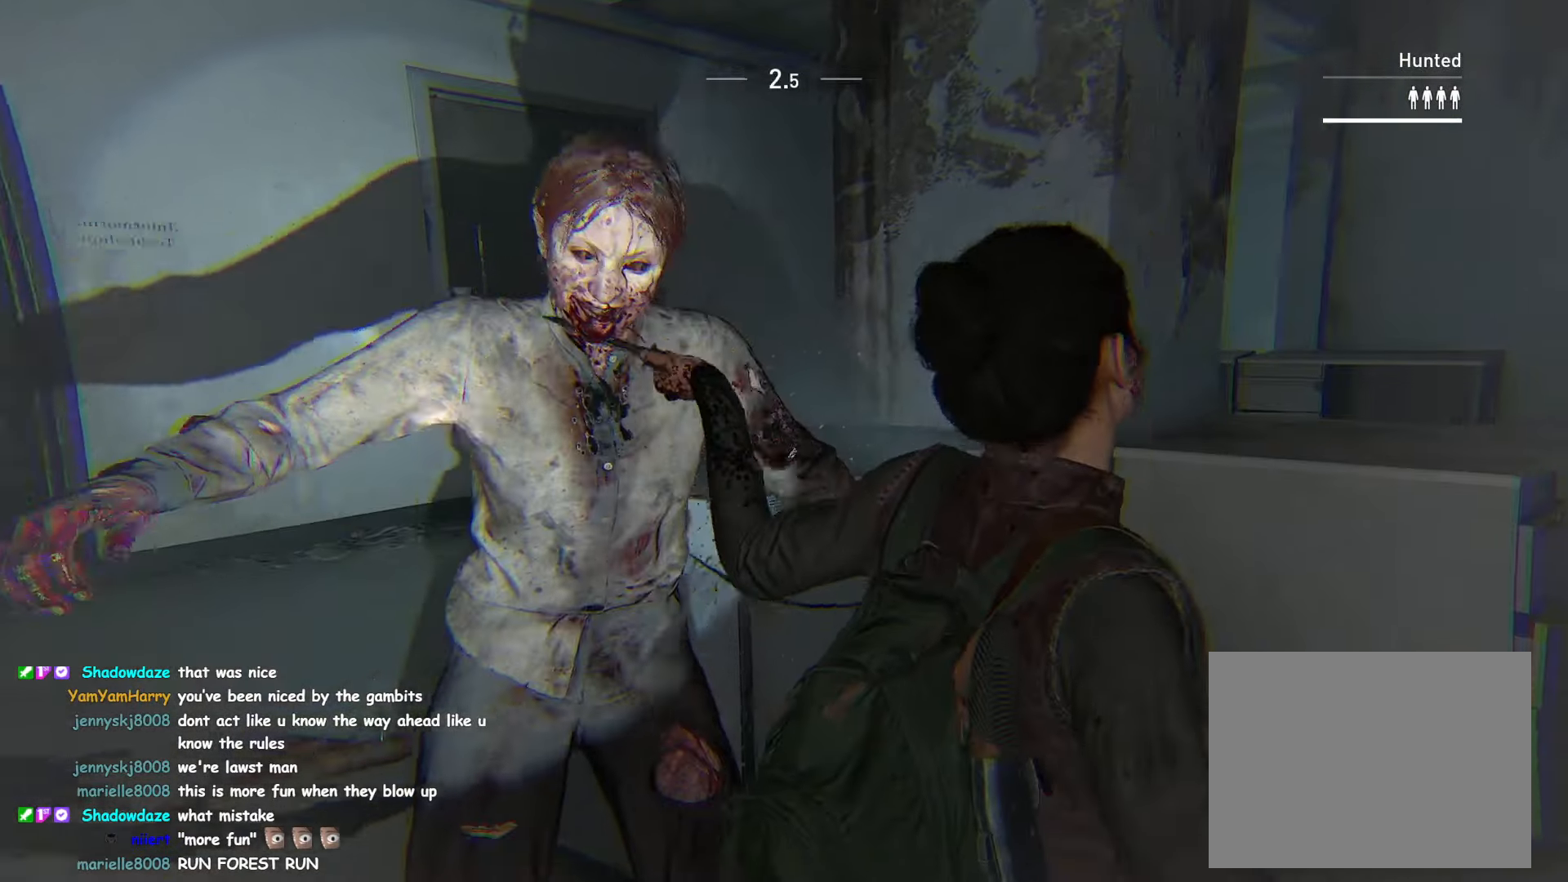
{"buttons": ["TRIANGLE", "L1"], "left_stick": "right", "right_stick": "right", "events": [[83, "right_stick", "down-right"], [183, "right_stick", "right"], [216, "L1", "down"], [266, "TRIANGLE", "down"], [416, "TRIANGLE", "up"], [466, "TRIANGLE", "down"]]}
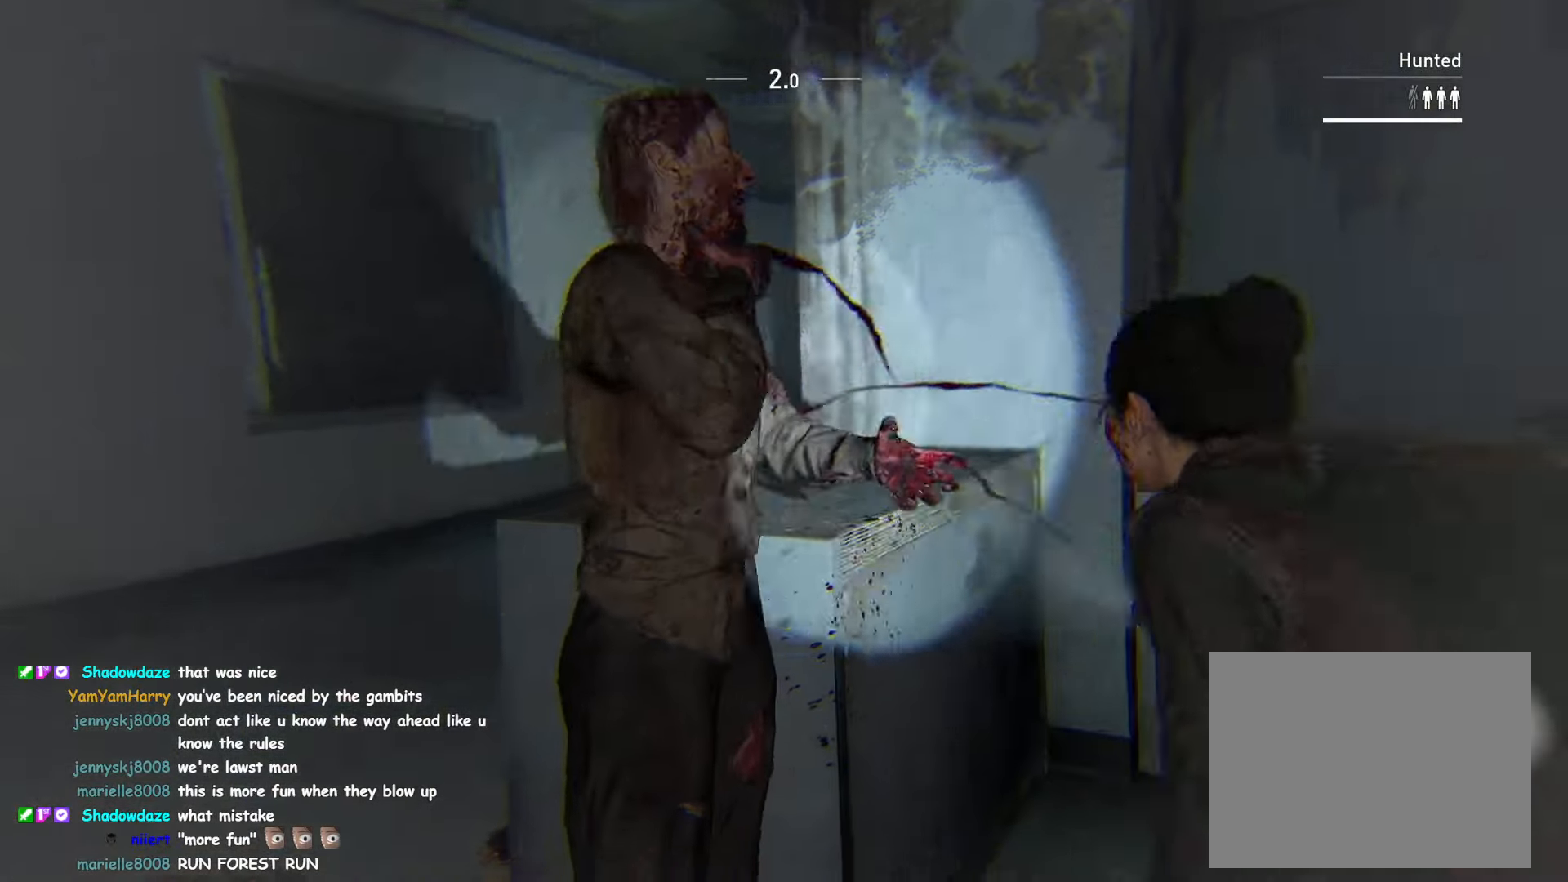
{"buttons": ["L1"], "left_stick": "up", "right_stick": "center", "events": [[100, "TRIANGLE", "up"], [283, "left_stick", "up-right"], [416, "right_stick", "center"], [500, "left_stick", "up"]]}
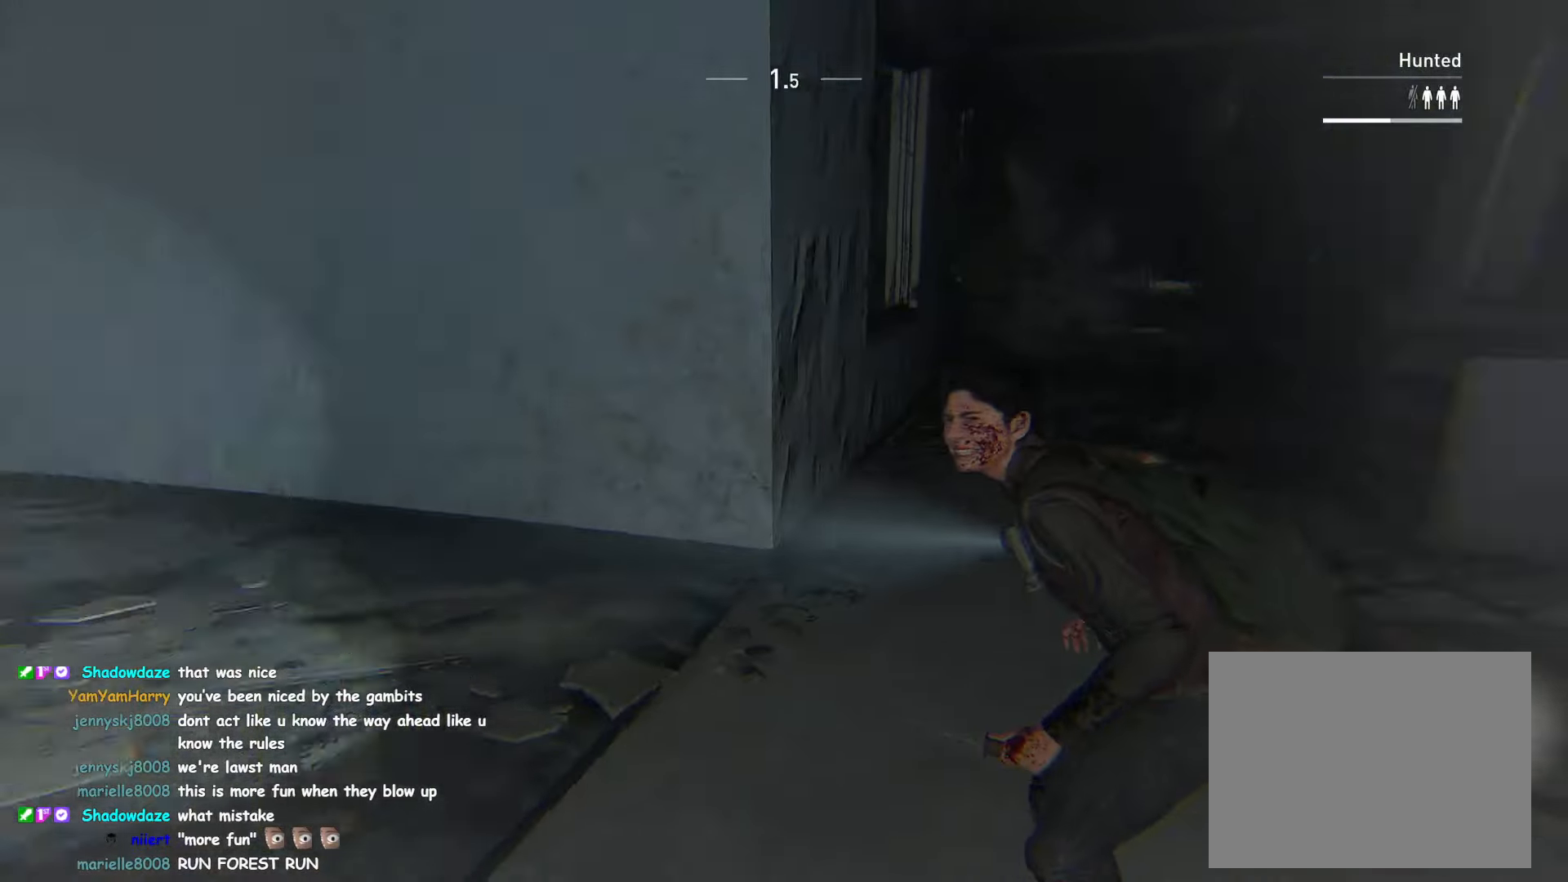
{"buttons": ["L1"], "left_stick": "up", "right_stick": "center", "events": [[133, "right_stick", "left"], [233, "right_stick", "center"]]}
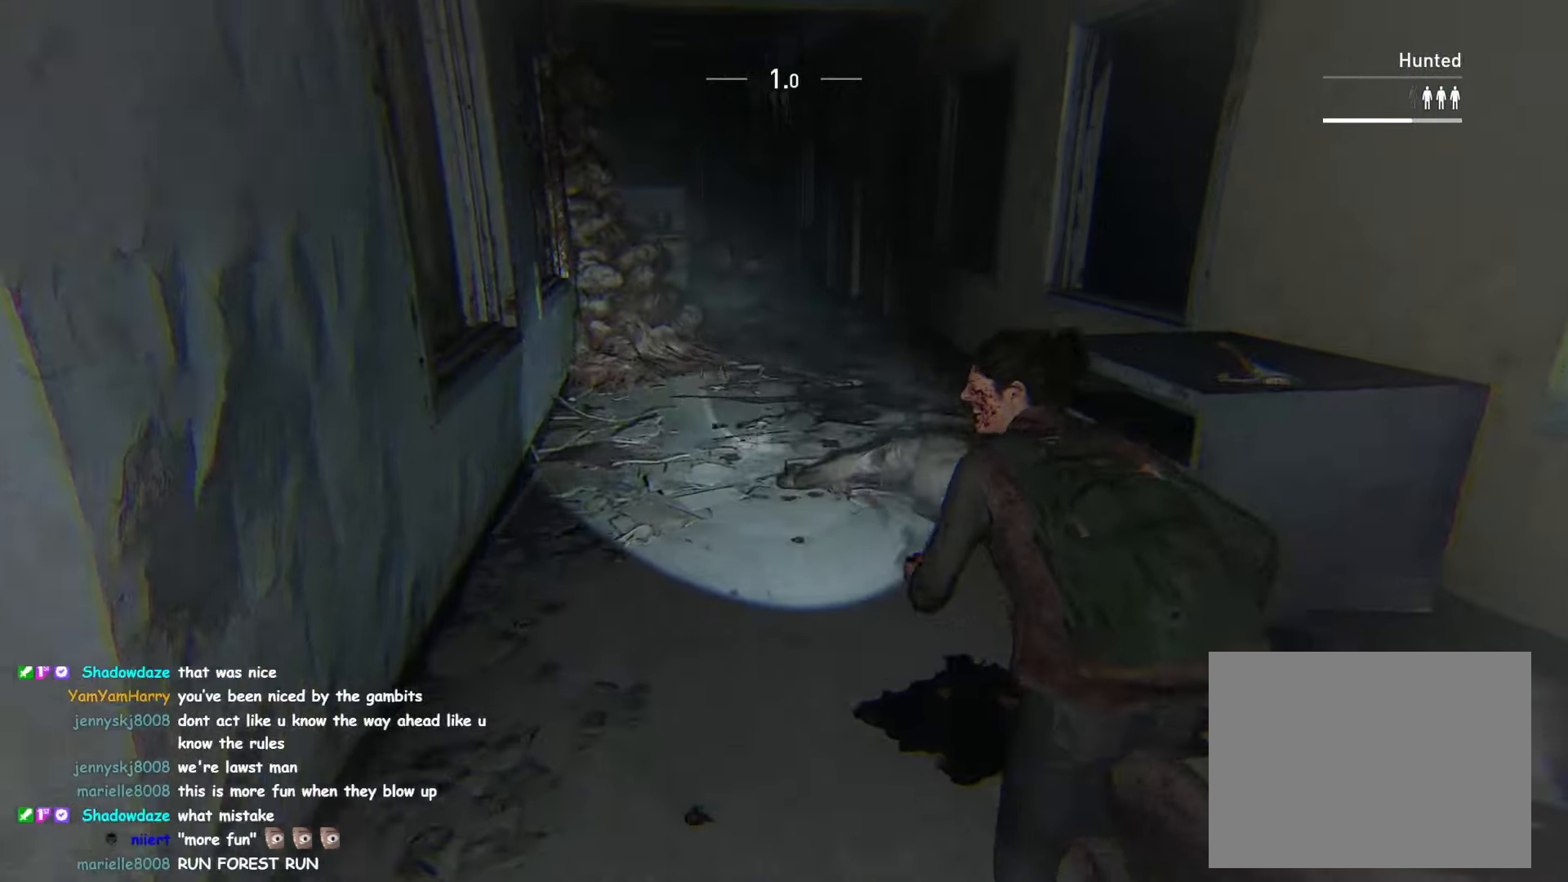
{"buttons": ["L1"], "left_stick": "up", "right_stick": "center", "events": []}
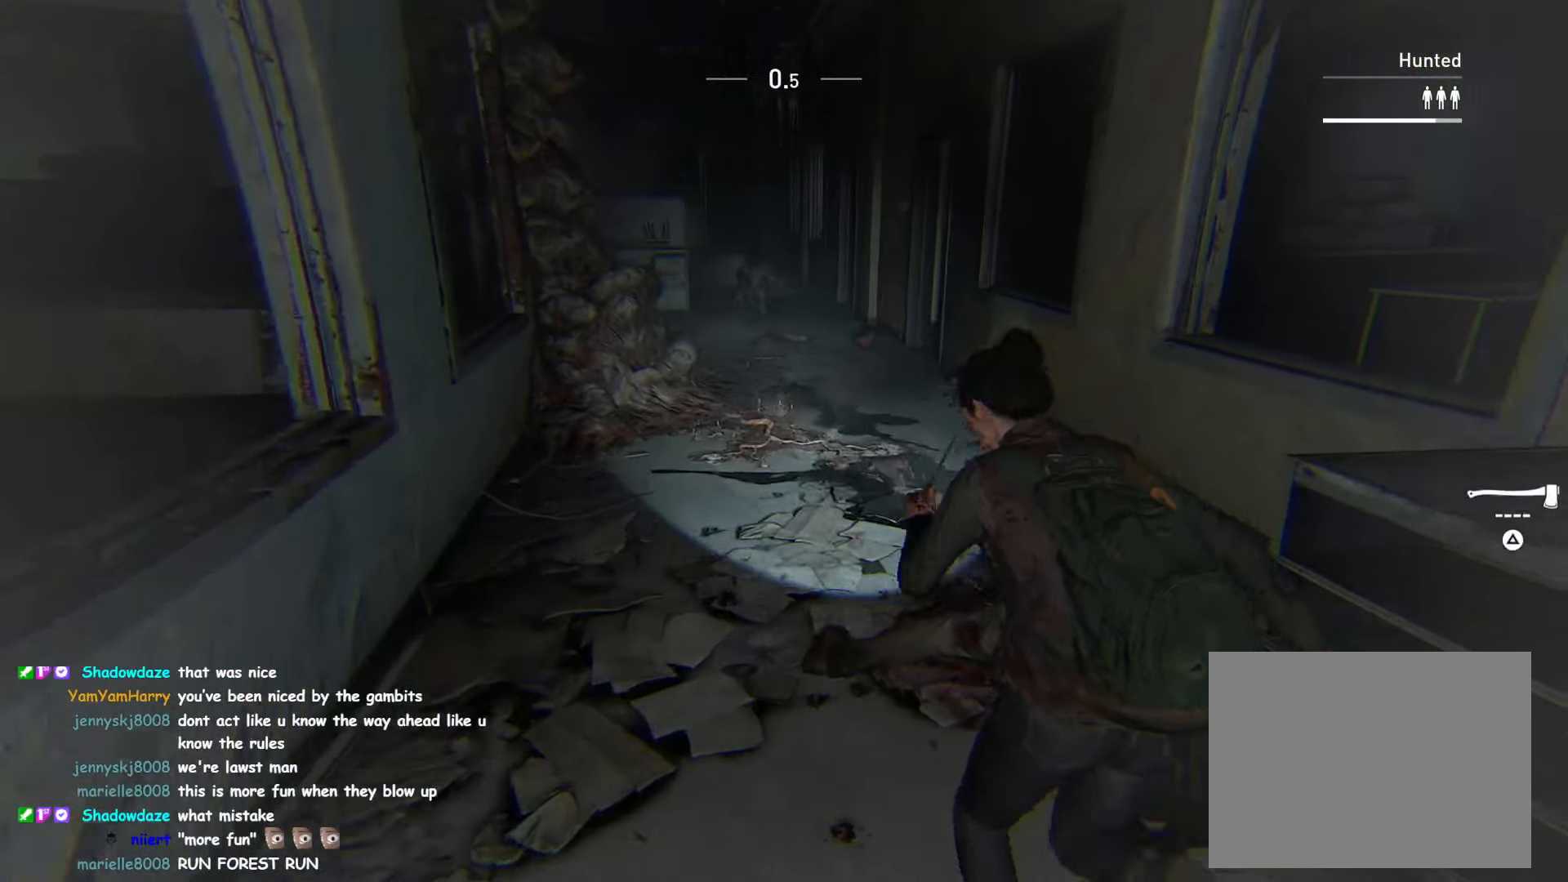
{"buttons": ["L2"], "left_stick": "up", "right_stick": "up-left", "events": [[83, "L2", "down"], [117, "L1", "up"], [167, "right_stick", "up"], [433, "right_stick", "up-left"]]}
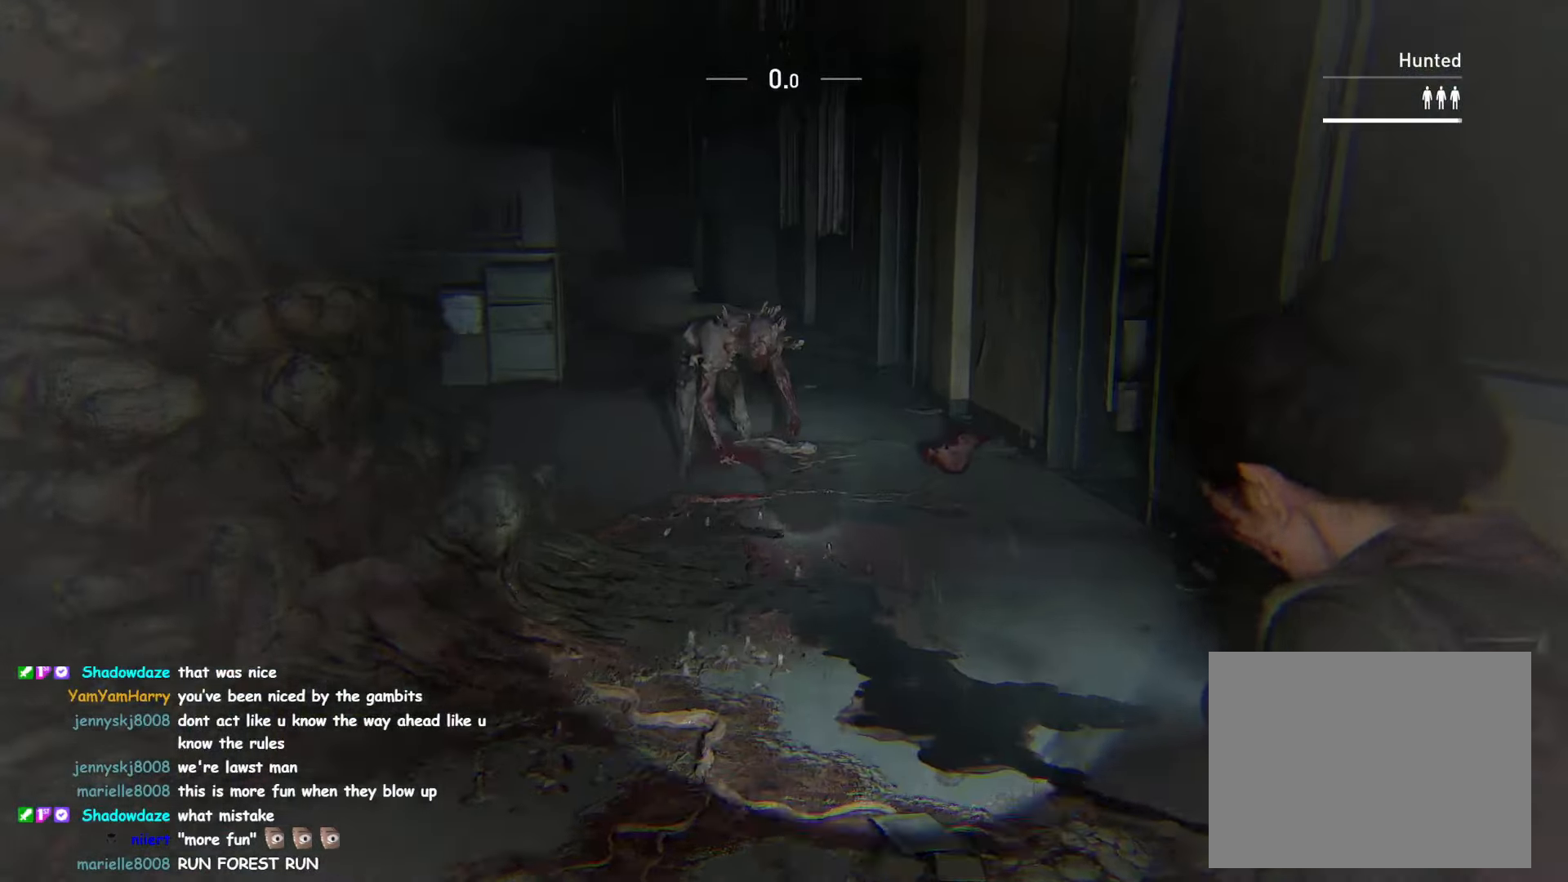
{"buttons": [], "left_stick": "center", "right_stick": "center", "events": [[33, "R2", "down"], [100, "right_stick", "center"], [150, "R2", "up"], [150, "right_stick", "down"], [300, "R2", "down"], [317, "L2", "up"], [317, "right_stick", "center"], [417, "R2", "up"], [417, "left_stick", "center"]]}